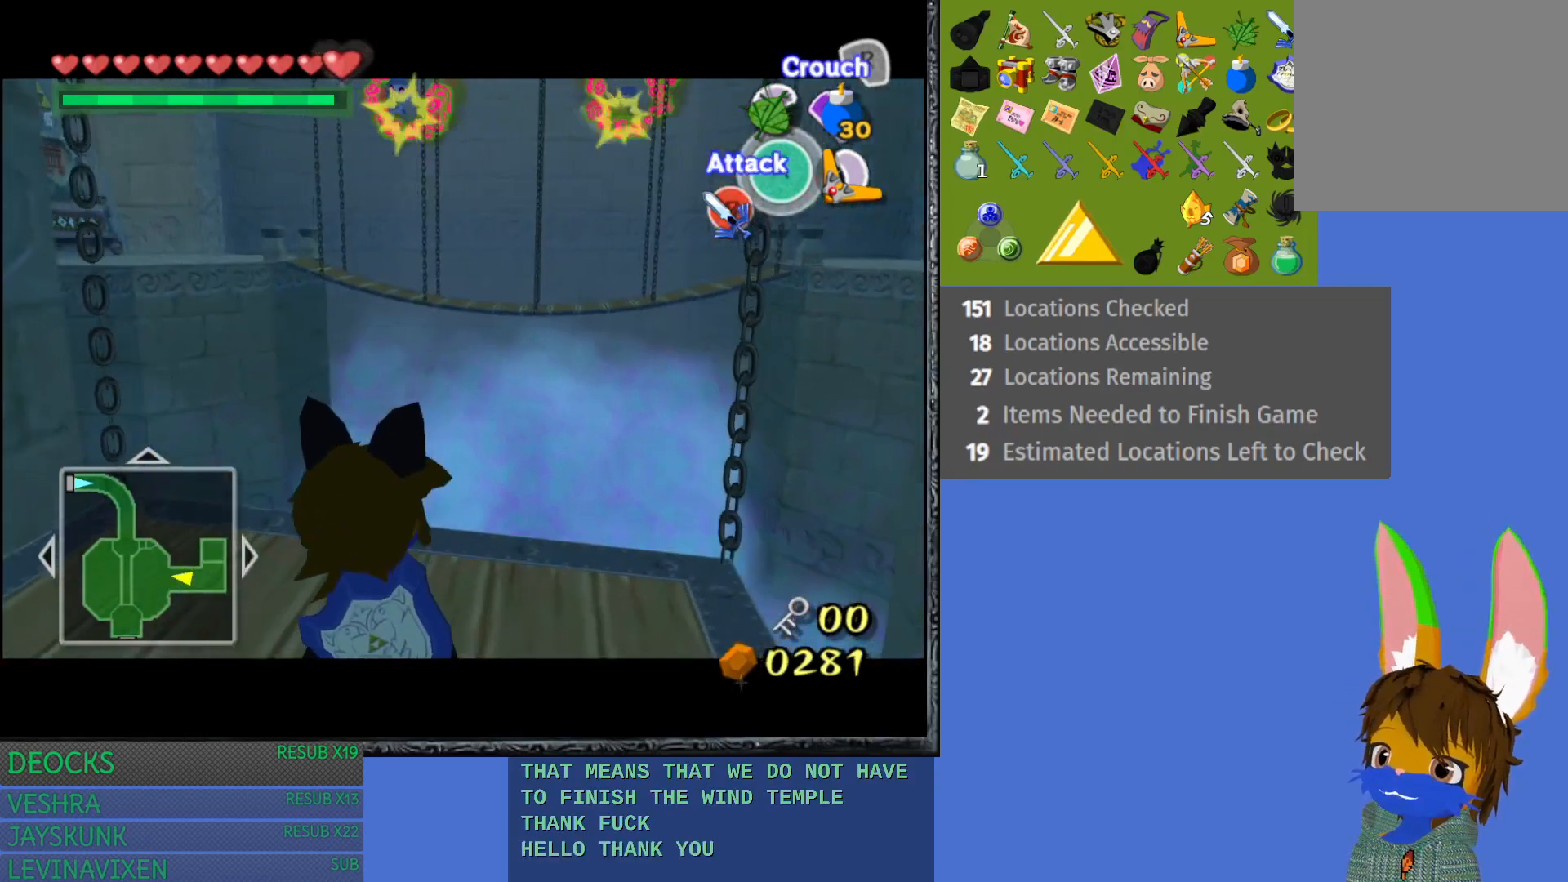
Gameplay with a controller (PlayStation layout); each line is a JSON object with the inputs held at the frame after it. "events" lists button and stick changes between this image and that frame as [ms after this image, input, new state], when the widget could be followed in between. Not read: L3 R3.
{"buttons": [], "left_stick": "center", "right_stick": "center", "events": []}
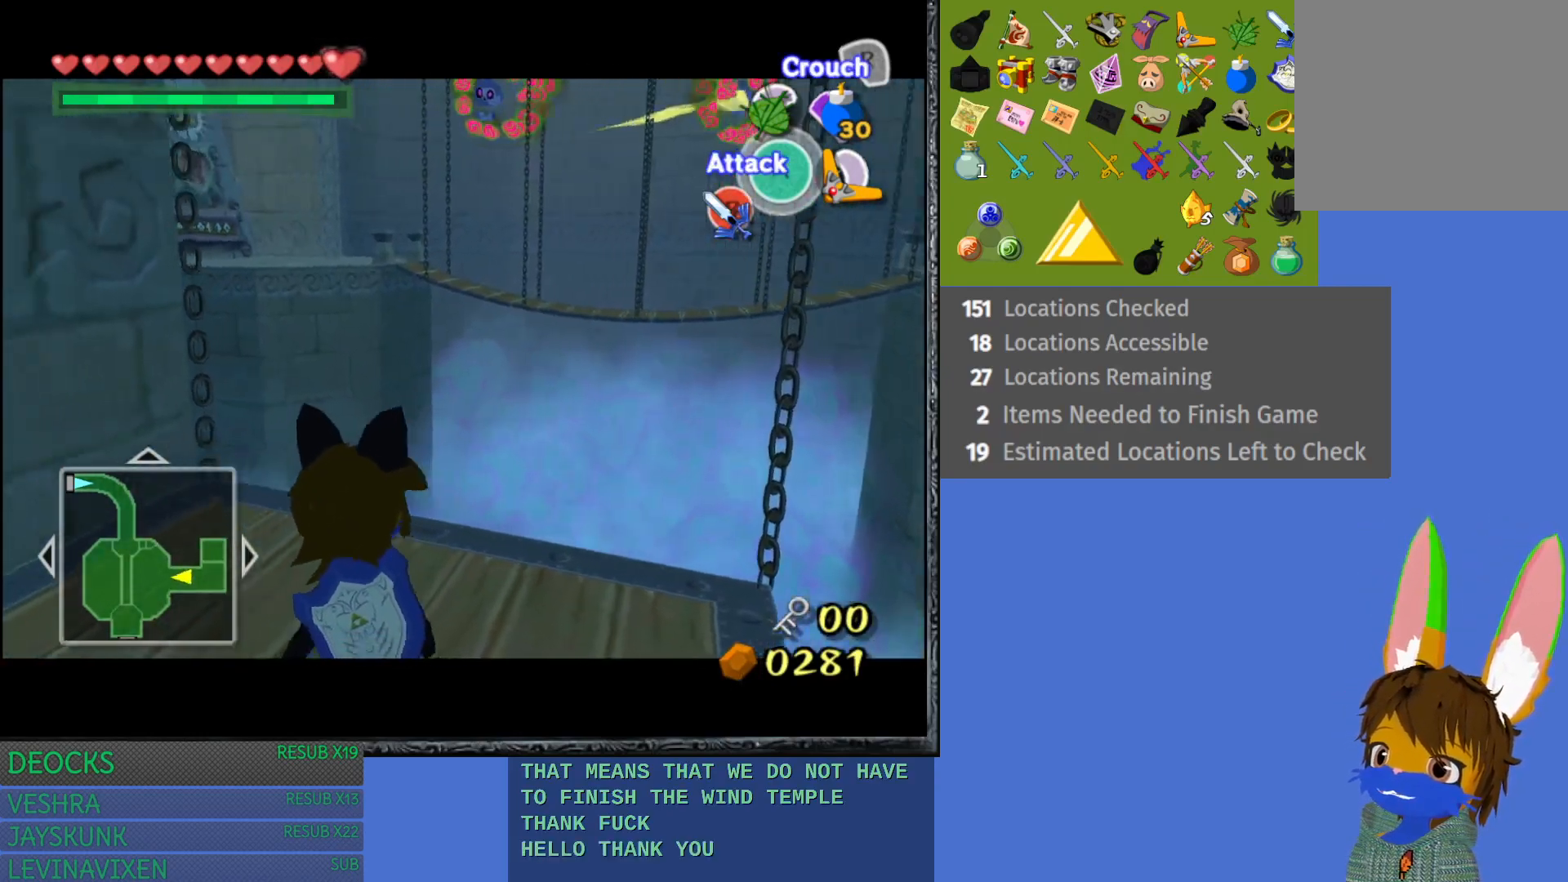
{"buttons": [], "left_stick": "center", "right_stick": "center", "events": []}
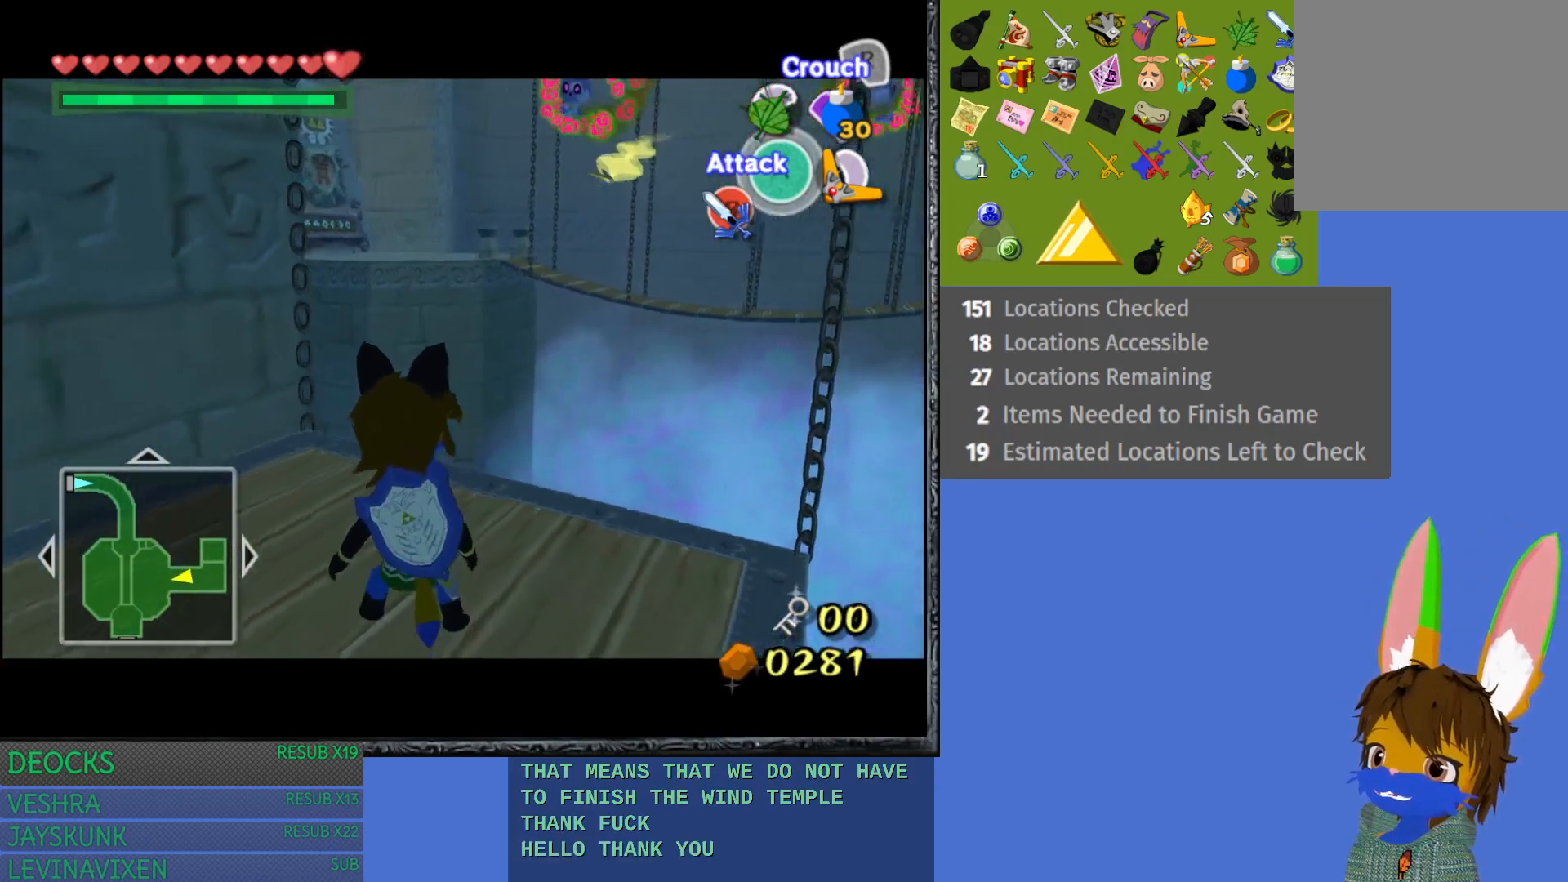
{"buttons": [], "left_stick": "center", "right_stick": "center", "events": []}
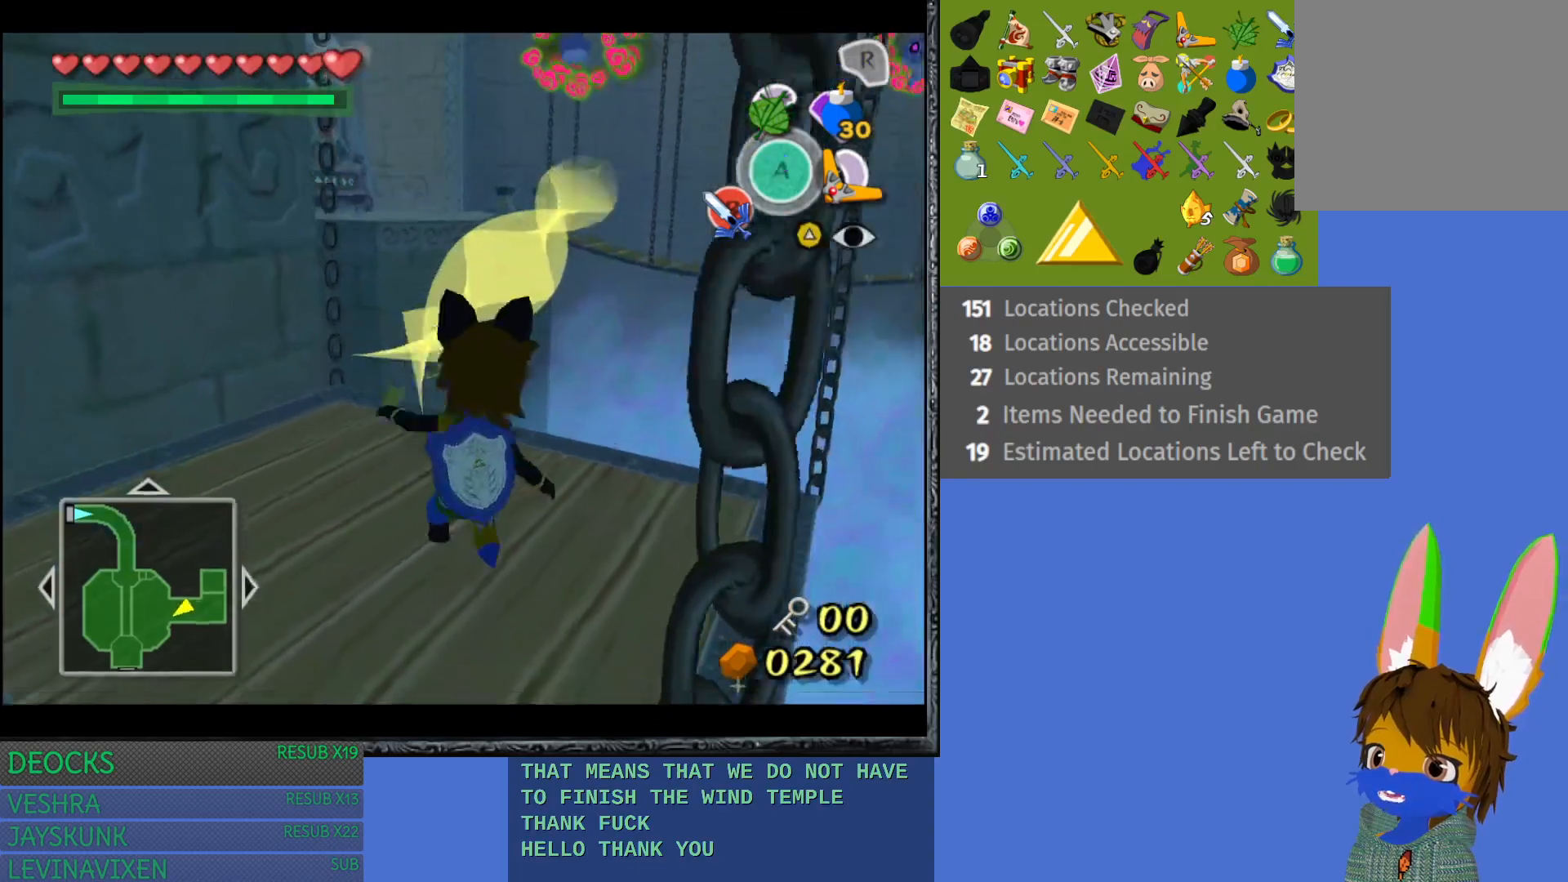
{"buttons": [], "left_stick": "center", "right_stick": "center", "events": [[33, "START", "down"], [233, "START", "up"]]}
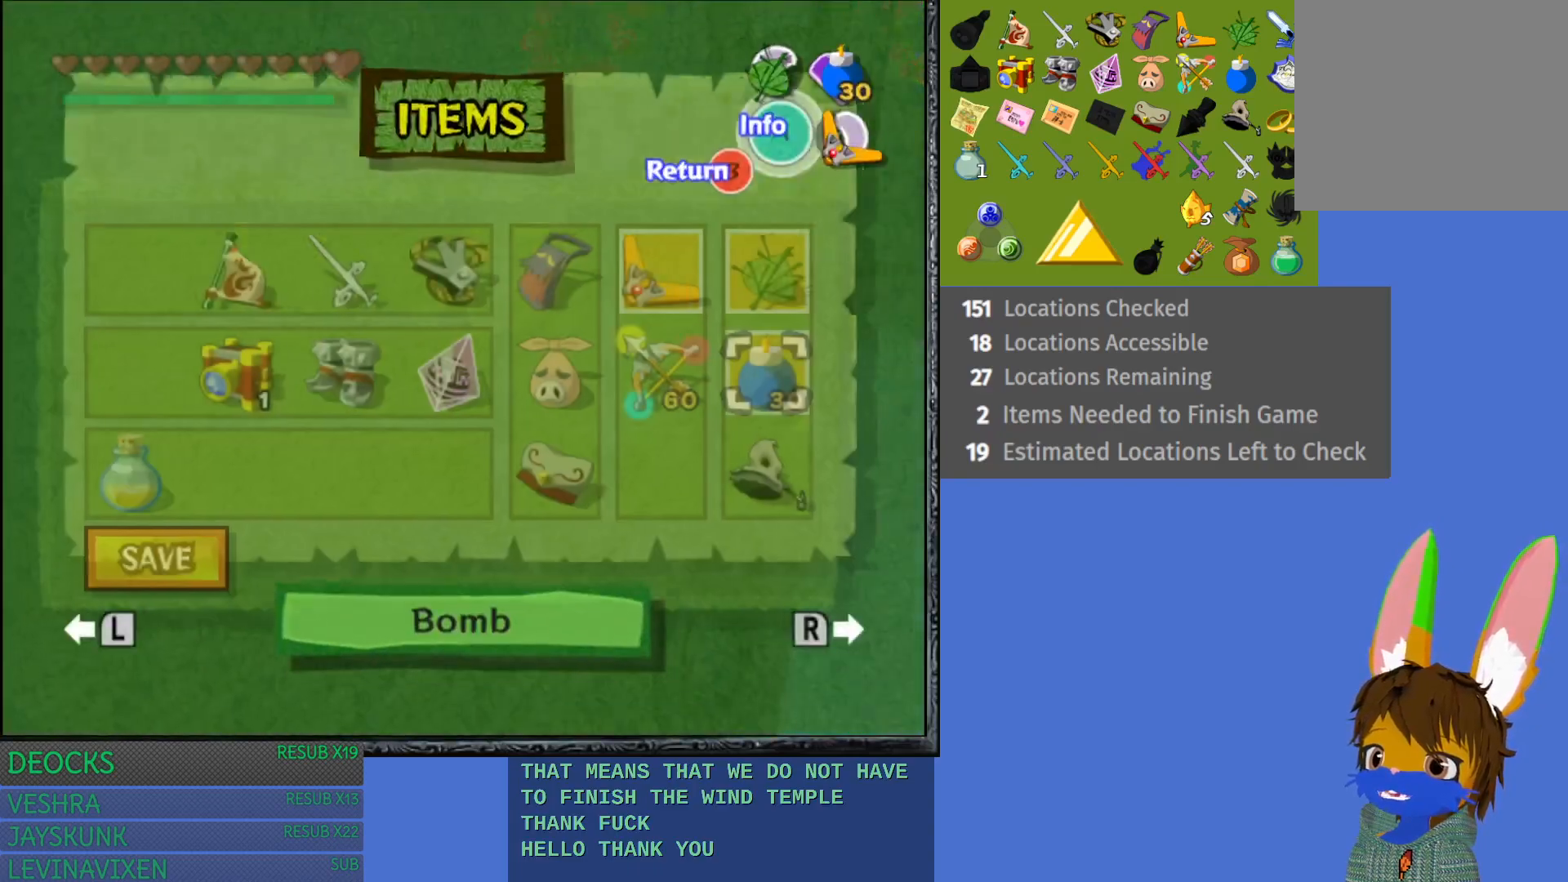
{"buttons": [], "left_stick": "left", "right_stick": "center", "events": [[483, "left_stick", "left"]]}
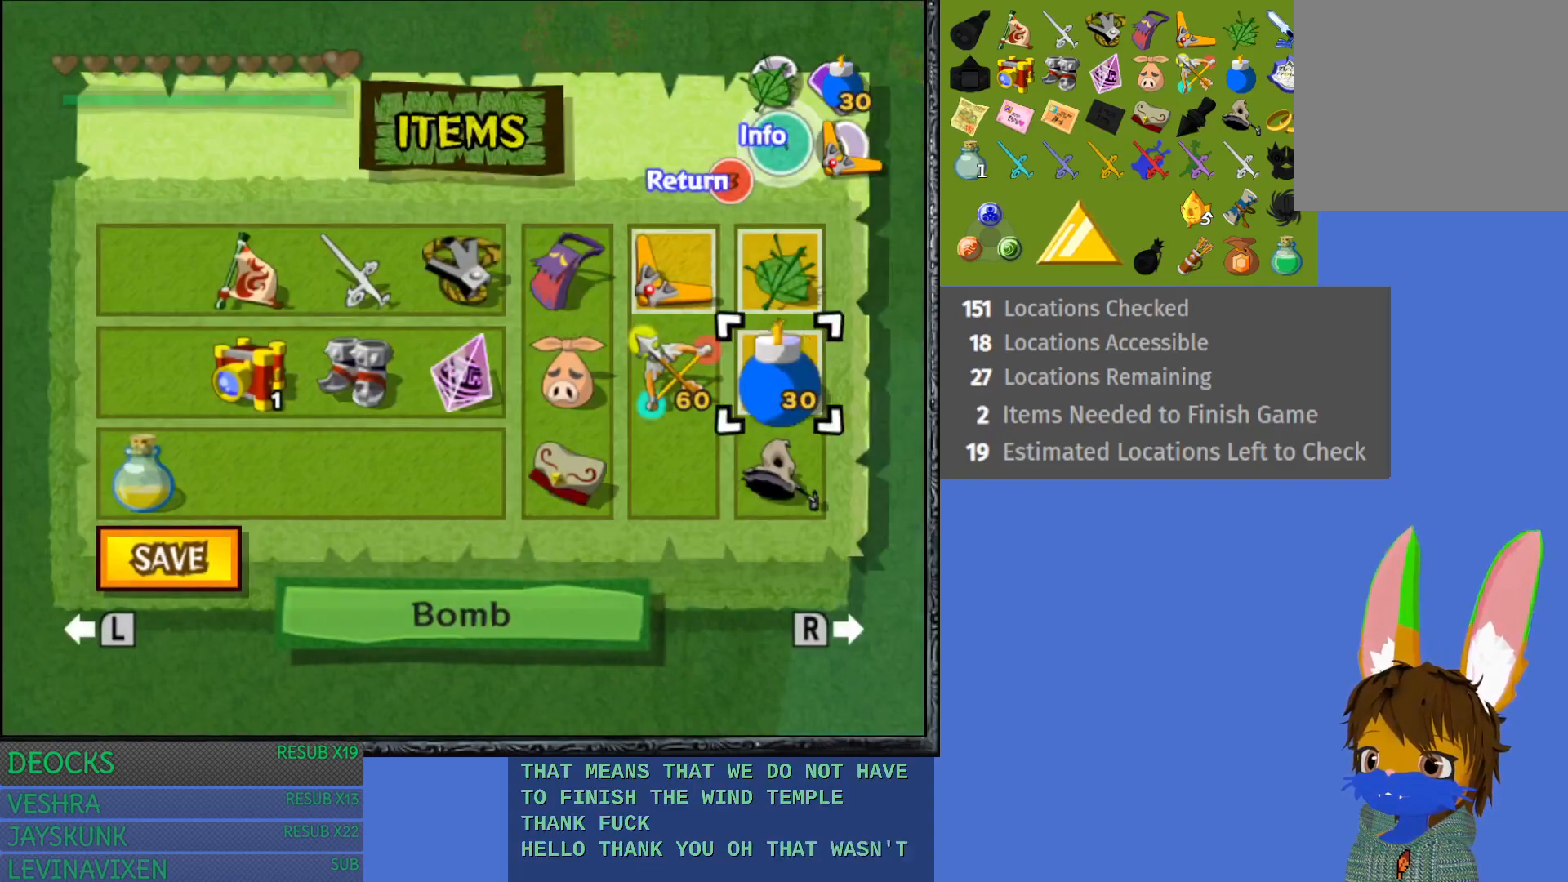
{"buttons": ["START"], "left_stick": "center", "right_stick": "center", "events": [[117, "R1", "down"], [150, "left_stick", "center"], [233, "R1", "up"], [350, "START", "down"]]}
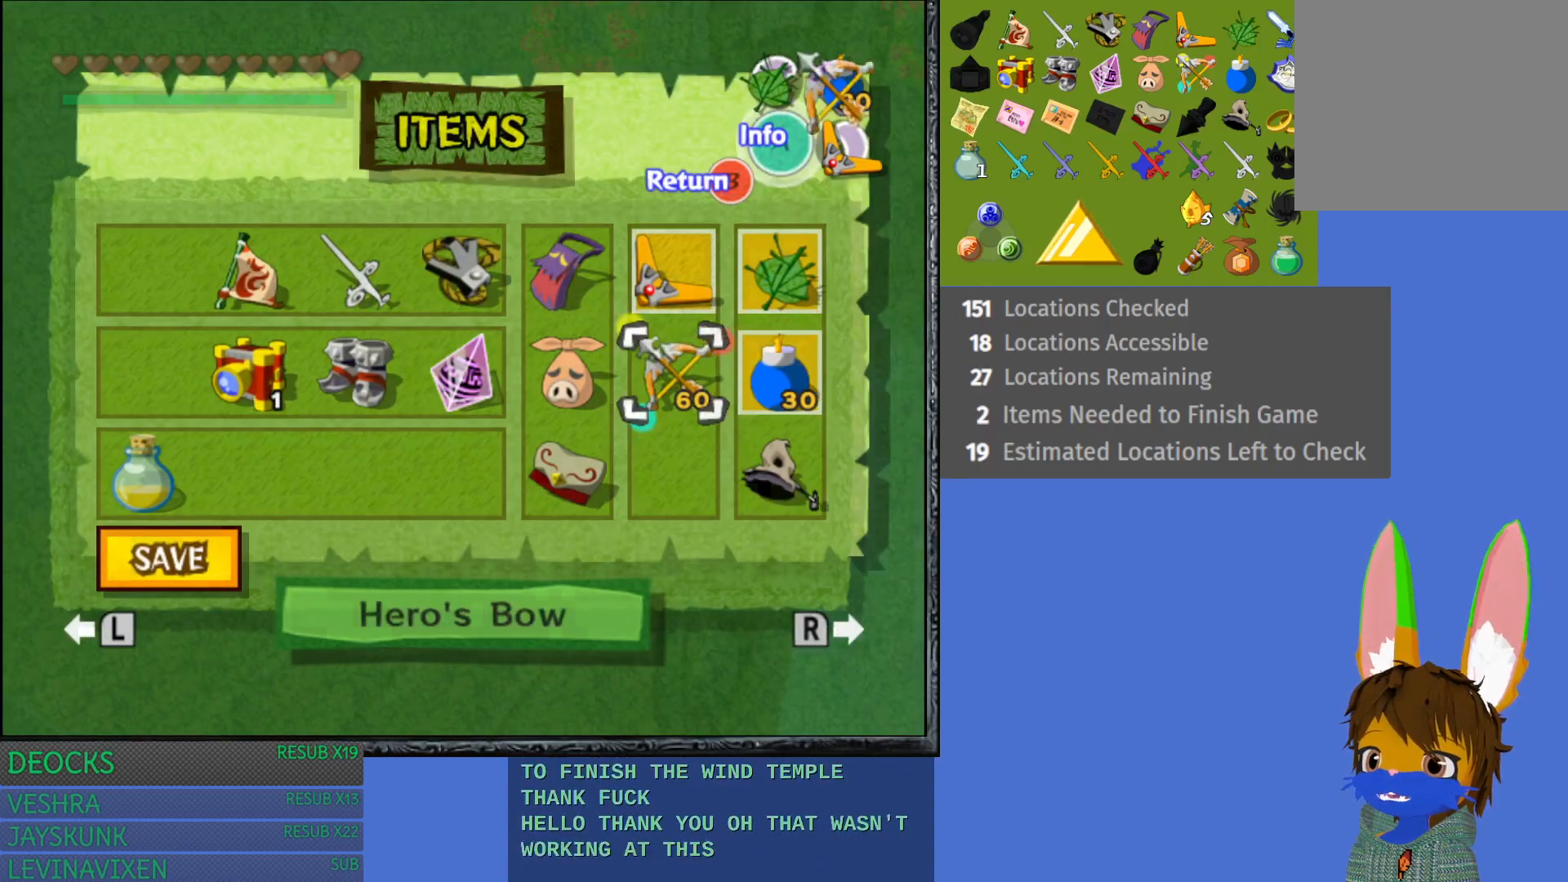
{"buttons": ["R1"], "left_stick": "center", "right_stick": "center", "events": [[17, "START", "up"], [400, "R1", "down"]]}
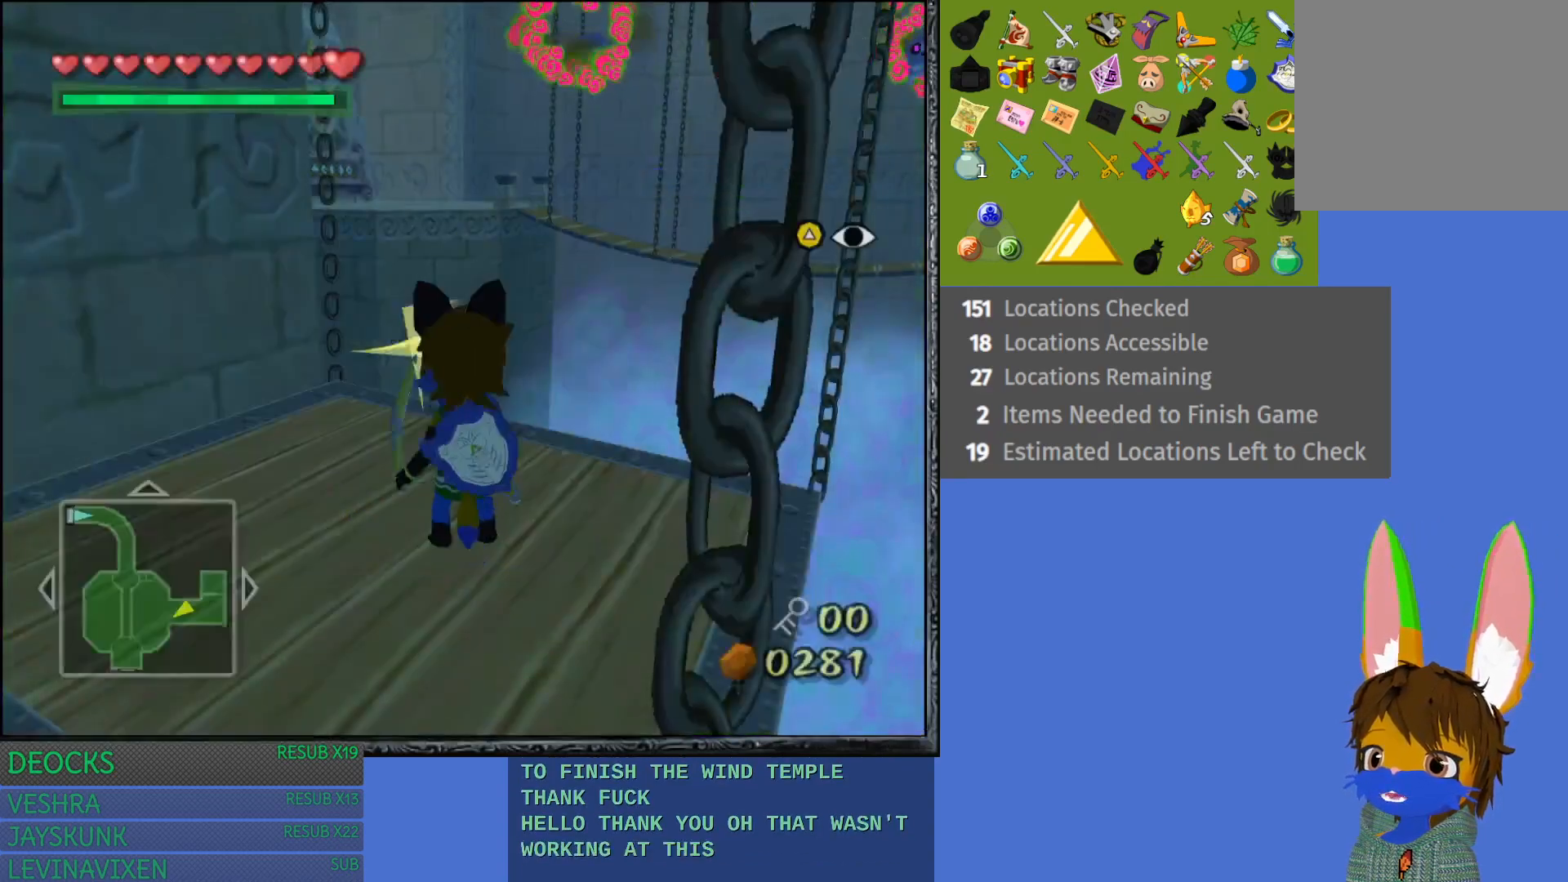
{"buttons": [], "left_stick": "down-right", "right_stick": "center", "events": [[117, "R1", "up"], [483, "left_stick", "down-right"]]}
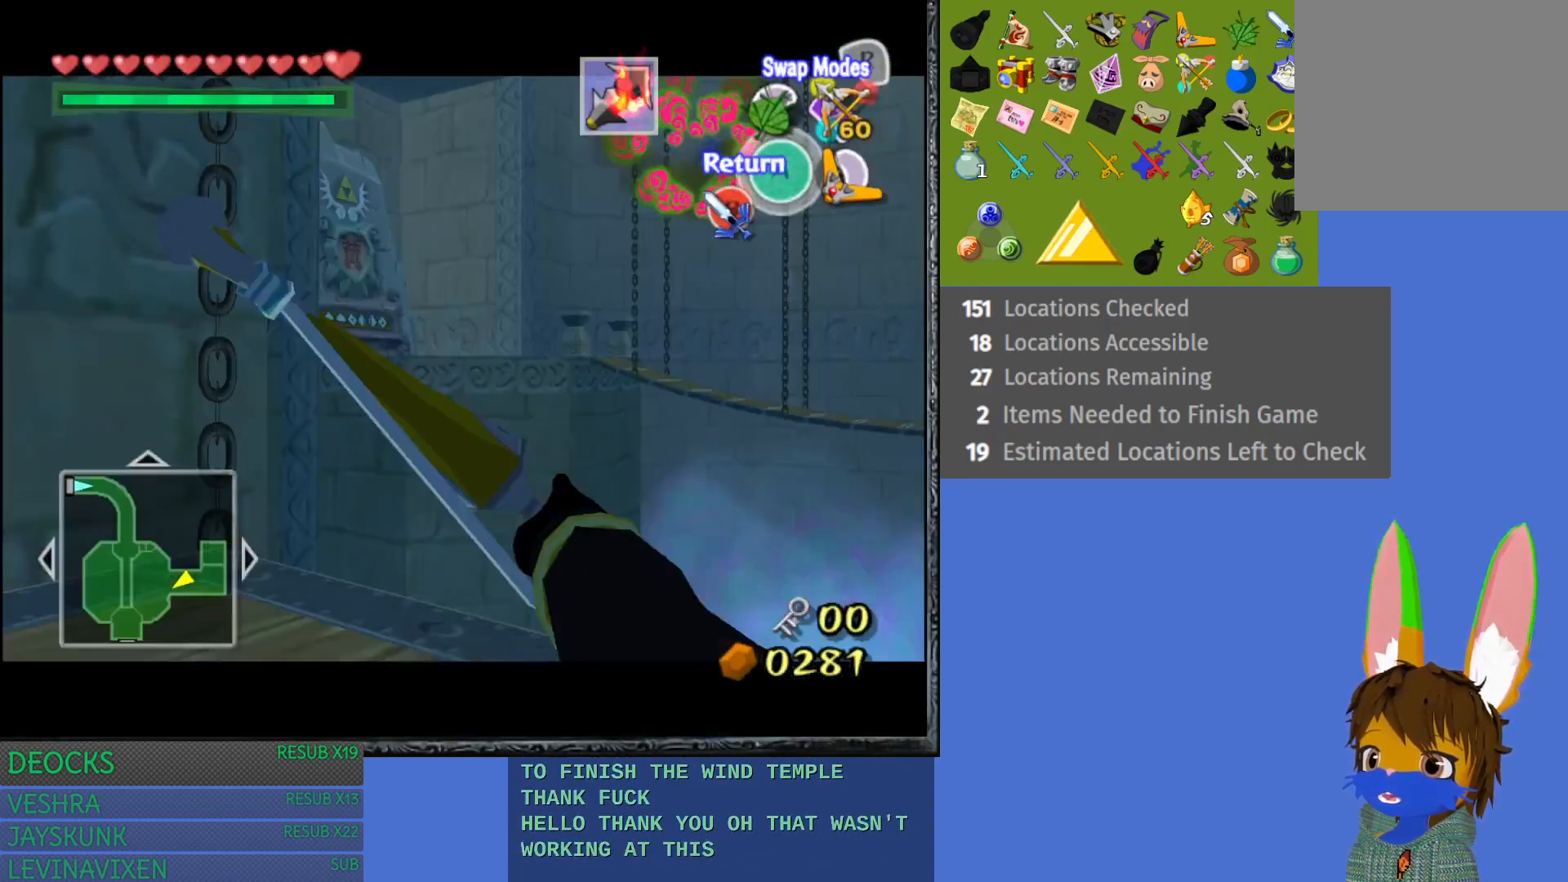
{"buttons": [], "left_stick": "center", "right_stick": "center", "events": [[183, "left_stick", "center"]]}
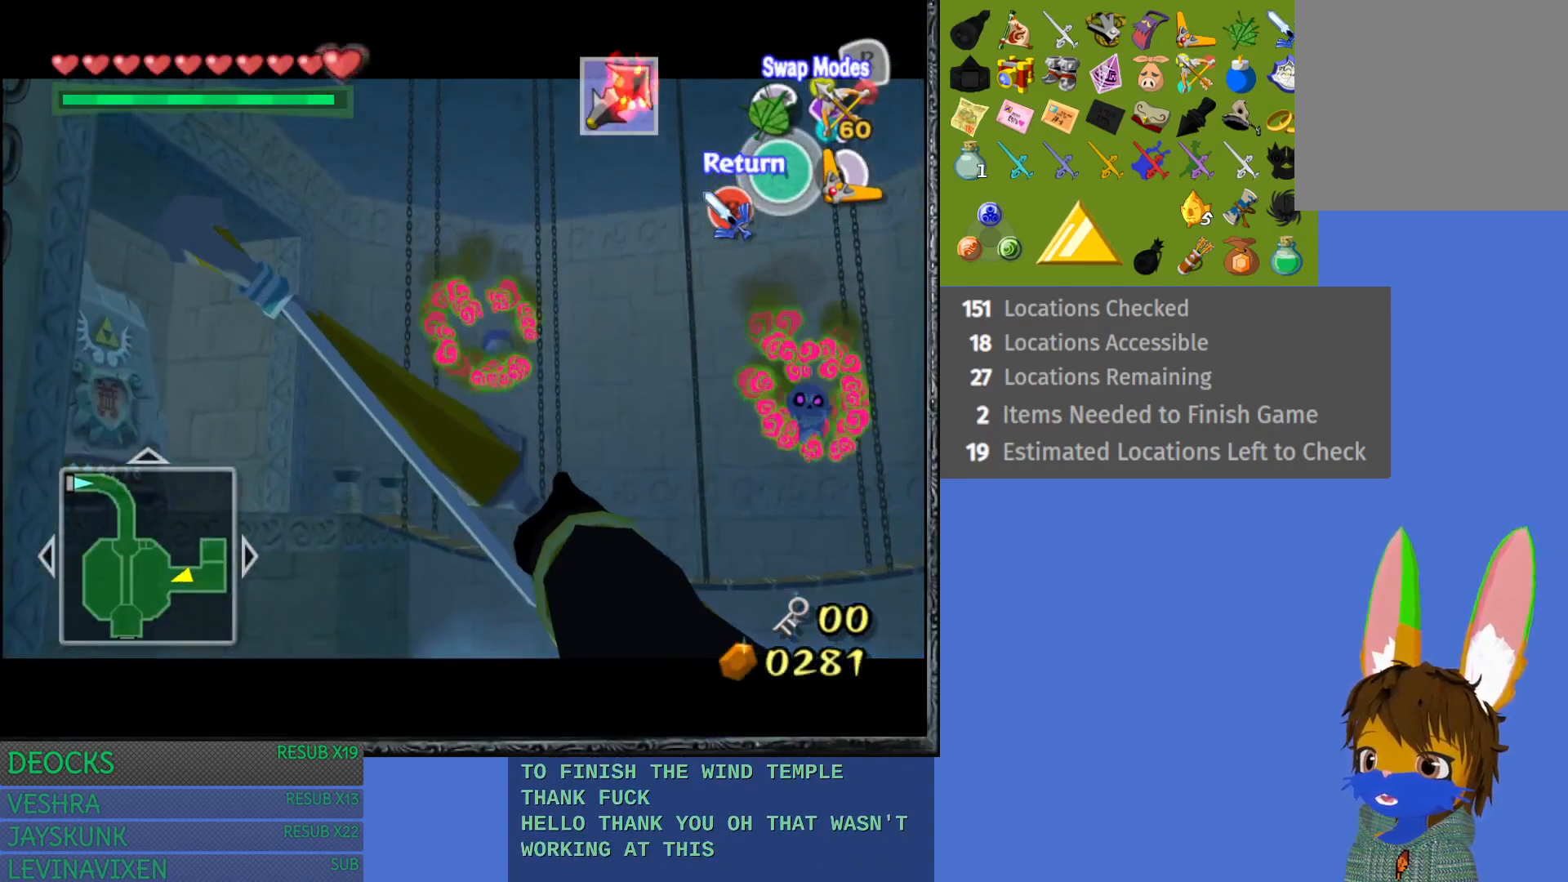
{"buttons": ["R1"], "left_stick": "right", "right_stick": "center", "events": [[33, "R1", "down"], [233, "left_stick", "down-right"], [300, "left_stick", "center"], [450, "left_stick", "right"]]}
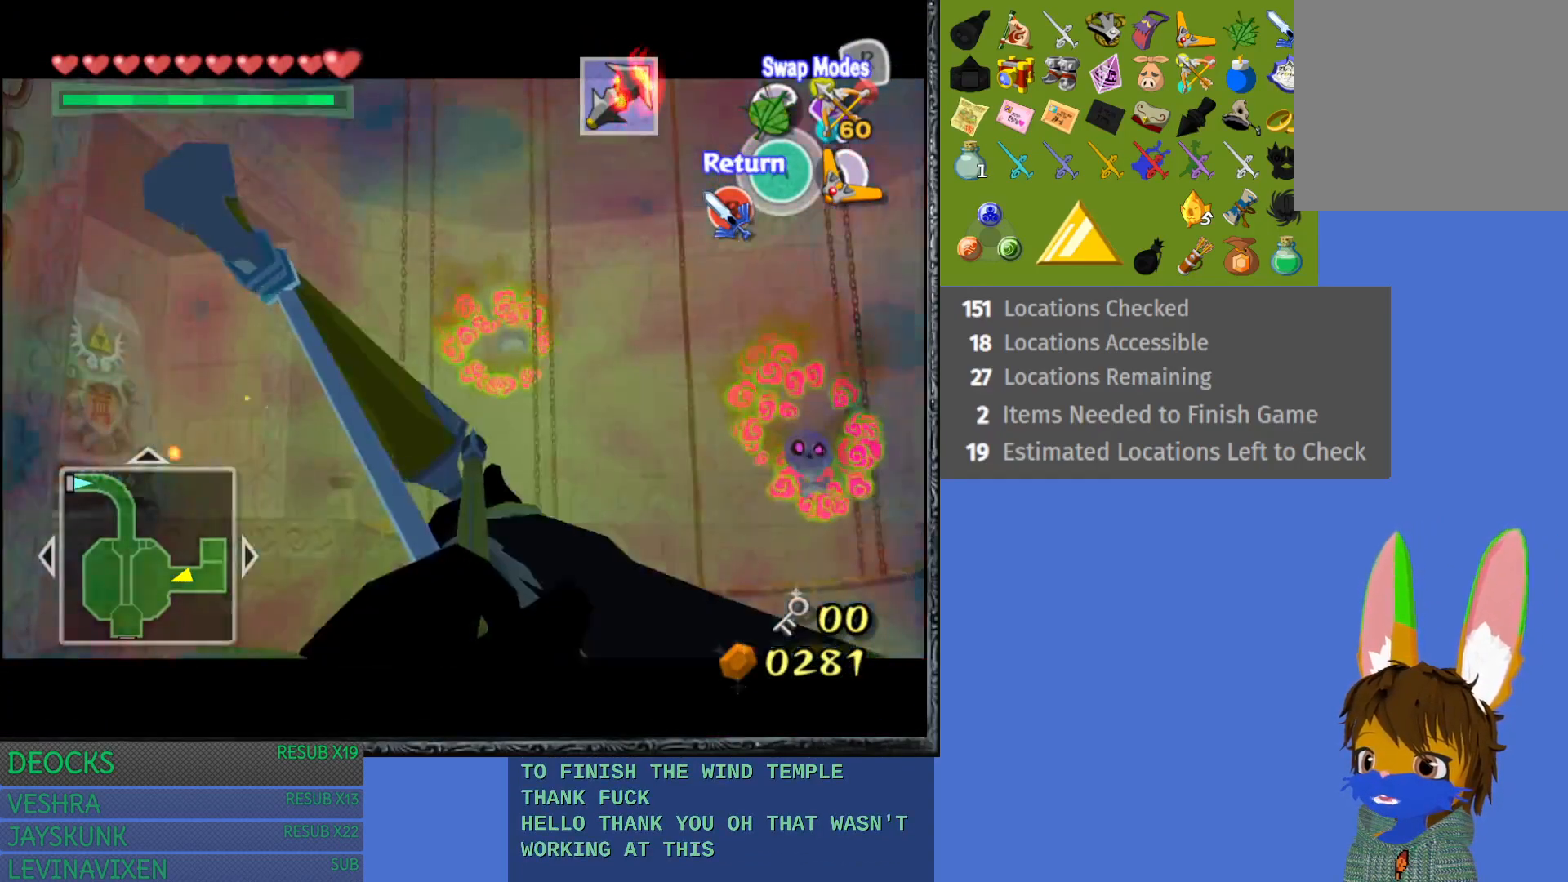
{"buttons": ["R1"], "left_stick": "center", "right_stick": "center", "events": [[117, "left_stick", "center"], [383, "left_stick", "up"], [467, "left_stick", "center"]]}
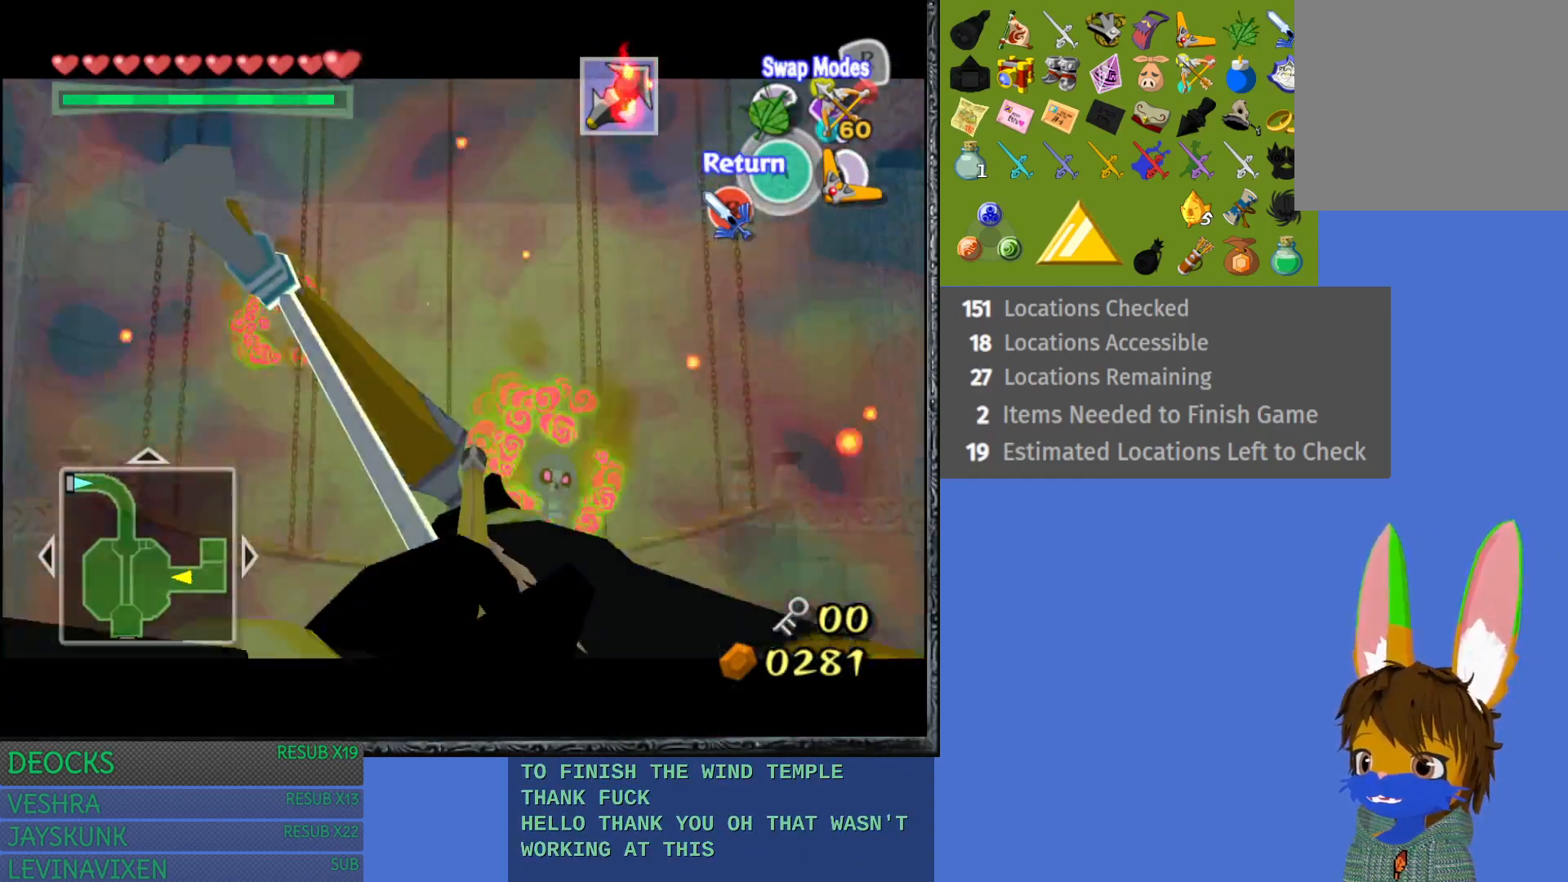
{"buttons": ["R1"], "left_stick": "center", "right_stick": "center", "events": []}
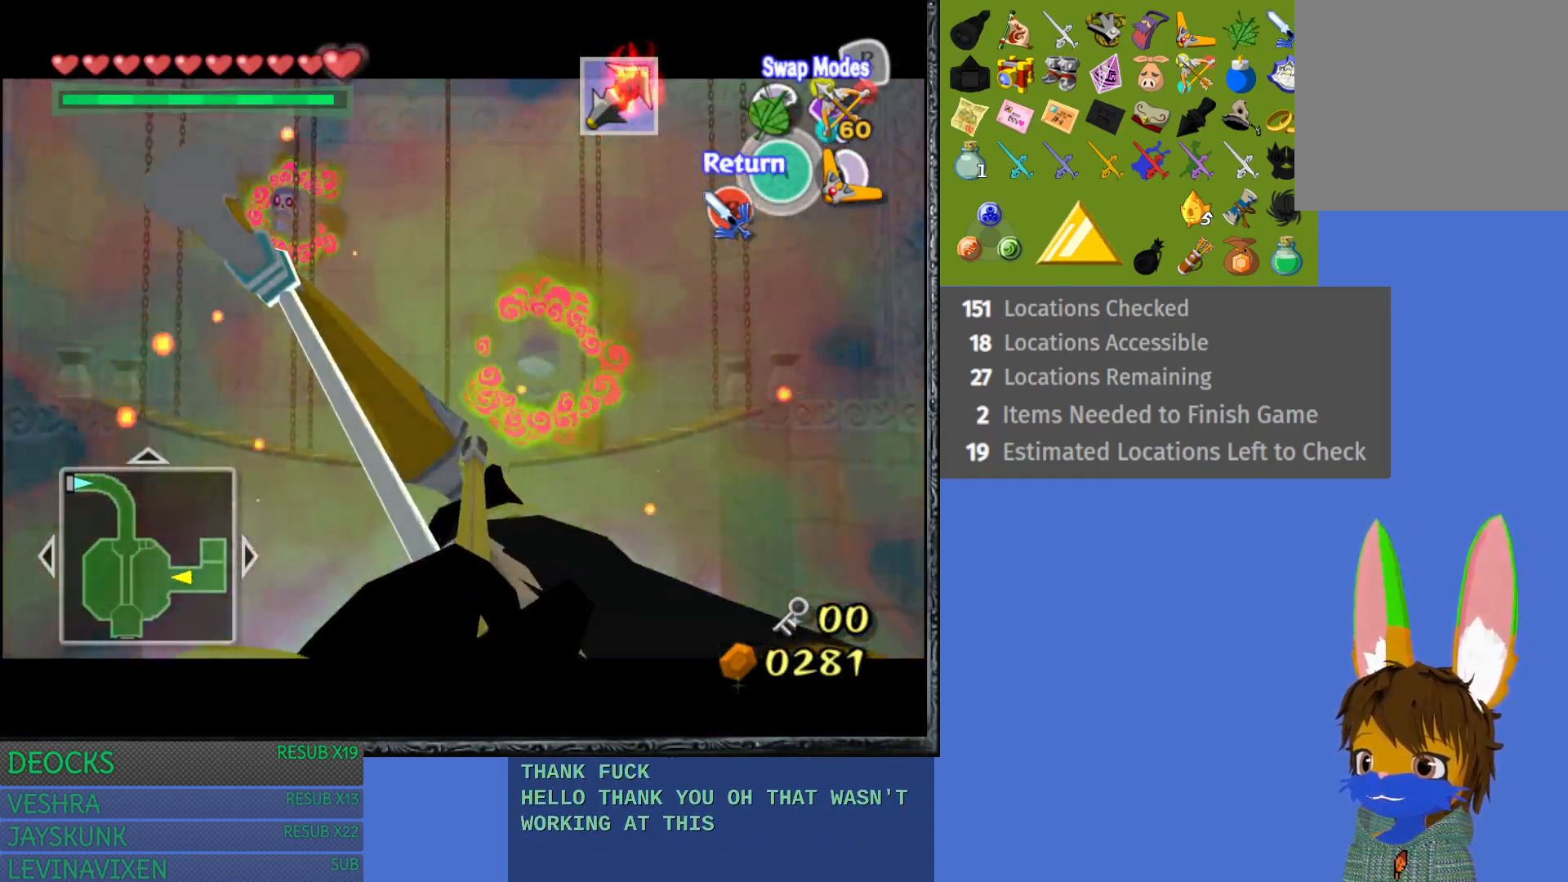
{"buttons": ["R1"], "left_stick": "center", "right_stick": "center", "events": [[183, "R2", "down"], [200, "R1", "up"], [383, "R1", "down"], [400, "R2", "up"]]}
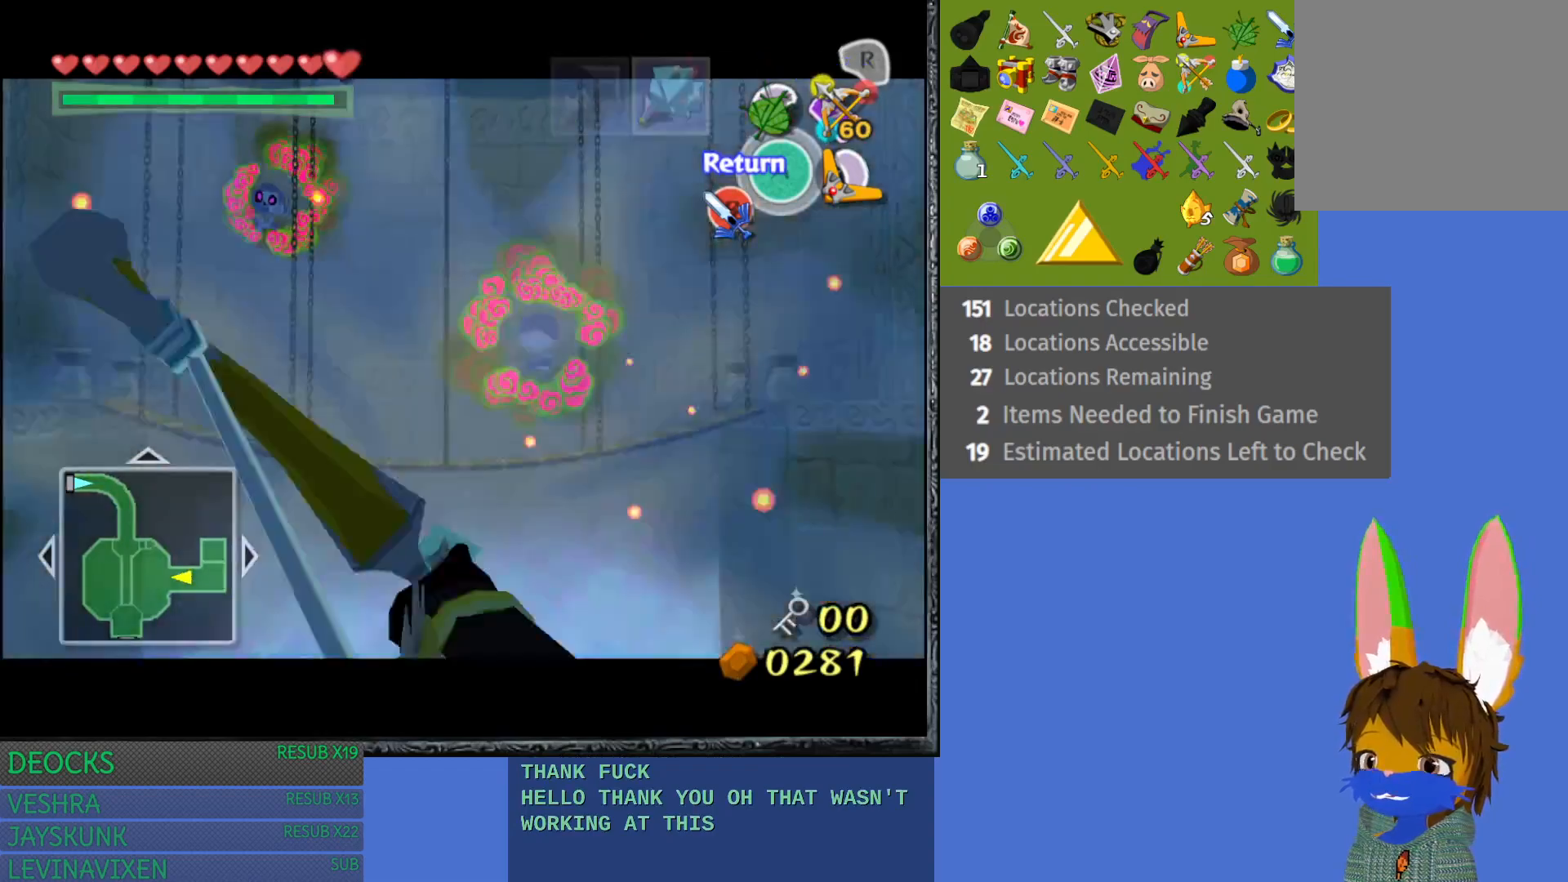
{"buttons": ["R1"], "left_stick": "center", "right_stick": "center", "events": [[250, "R2", "down"], [267, "R1", "up"], [400, "R1", "down"], [433, "R2", "up"]]}
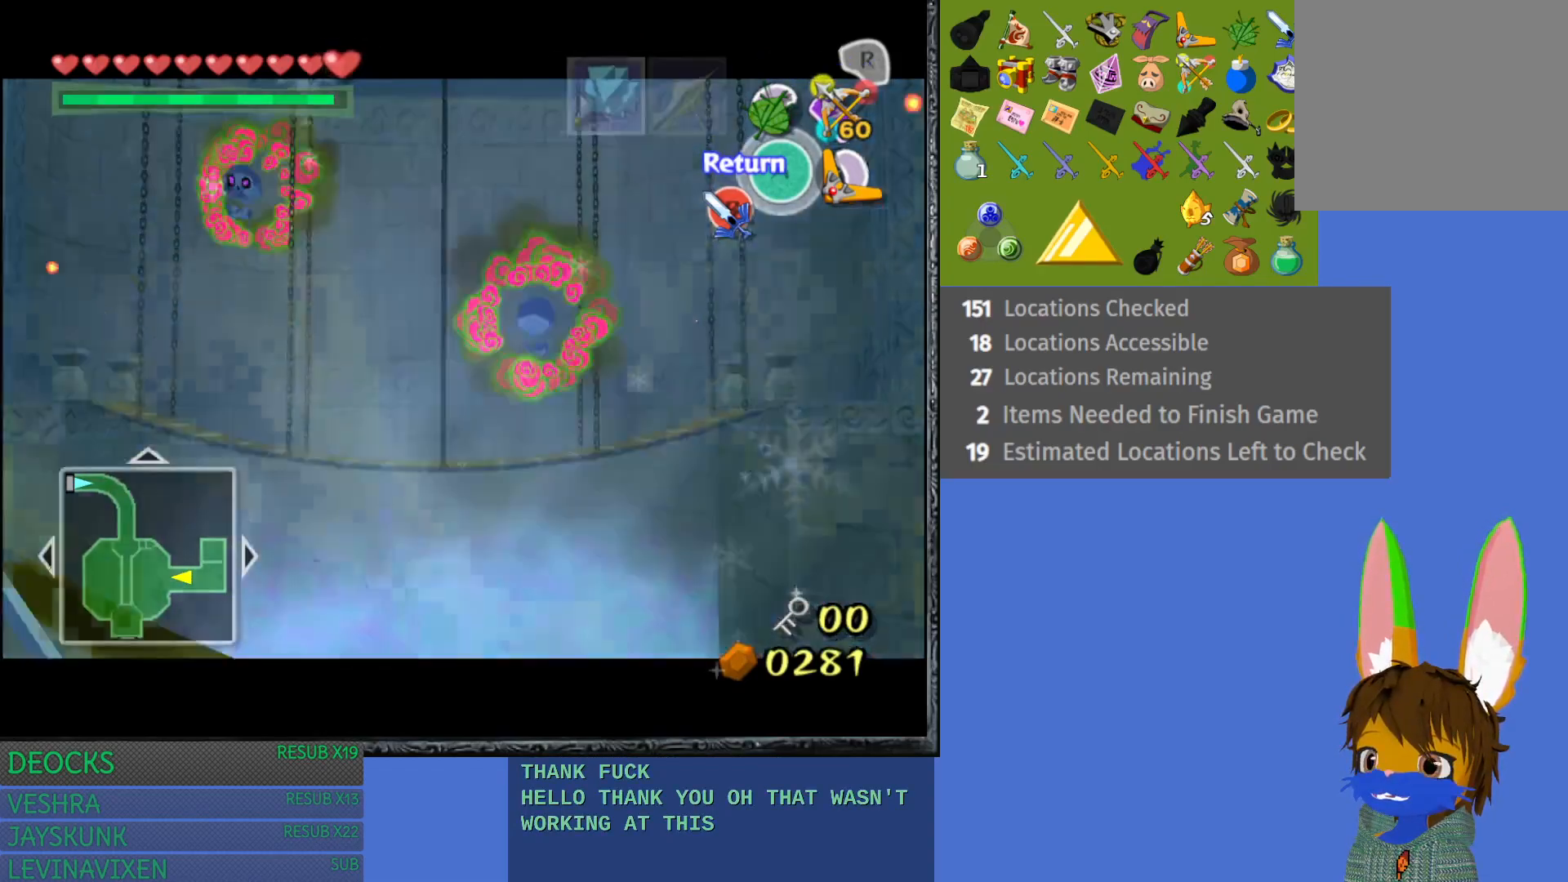
{"buttons": ["R1"], "left_stick": "center", "right_stick": "center", "events": [[67, "left_stick", "down-right"], [217, "left_stick", "center"]]}
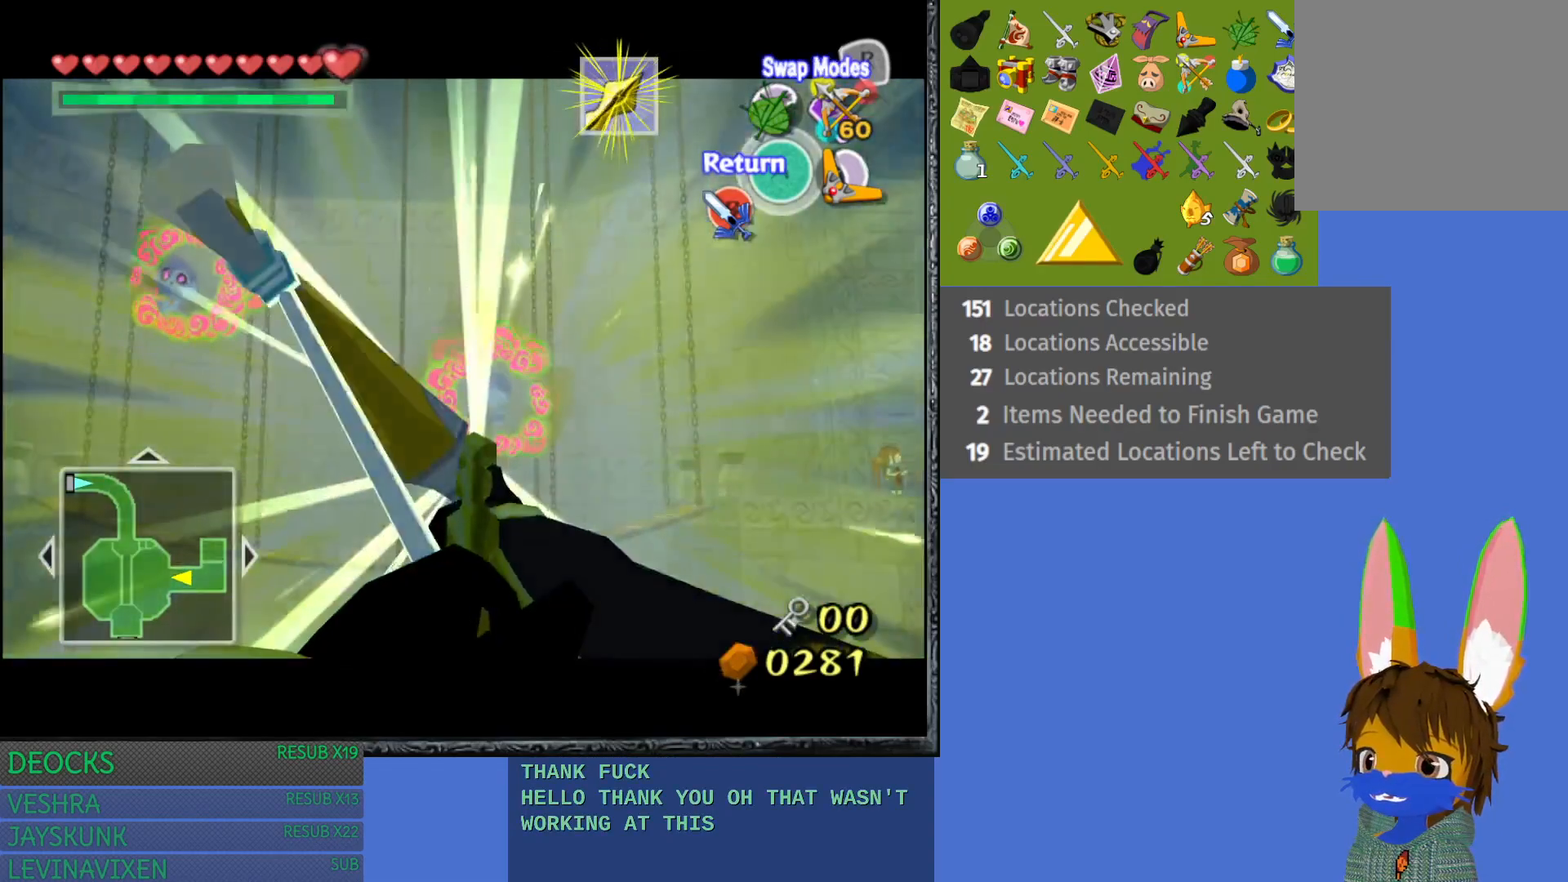
{"buttons": ["R1"], "left_stick": "center", "right_stick": "center", "events": [[150, "R2", "down"], [367, "R2", "up"]]}
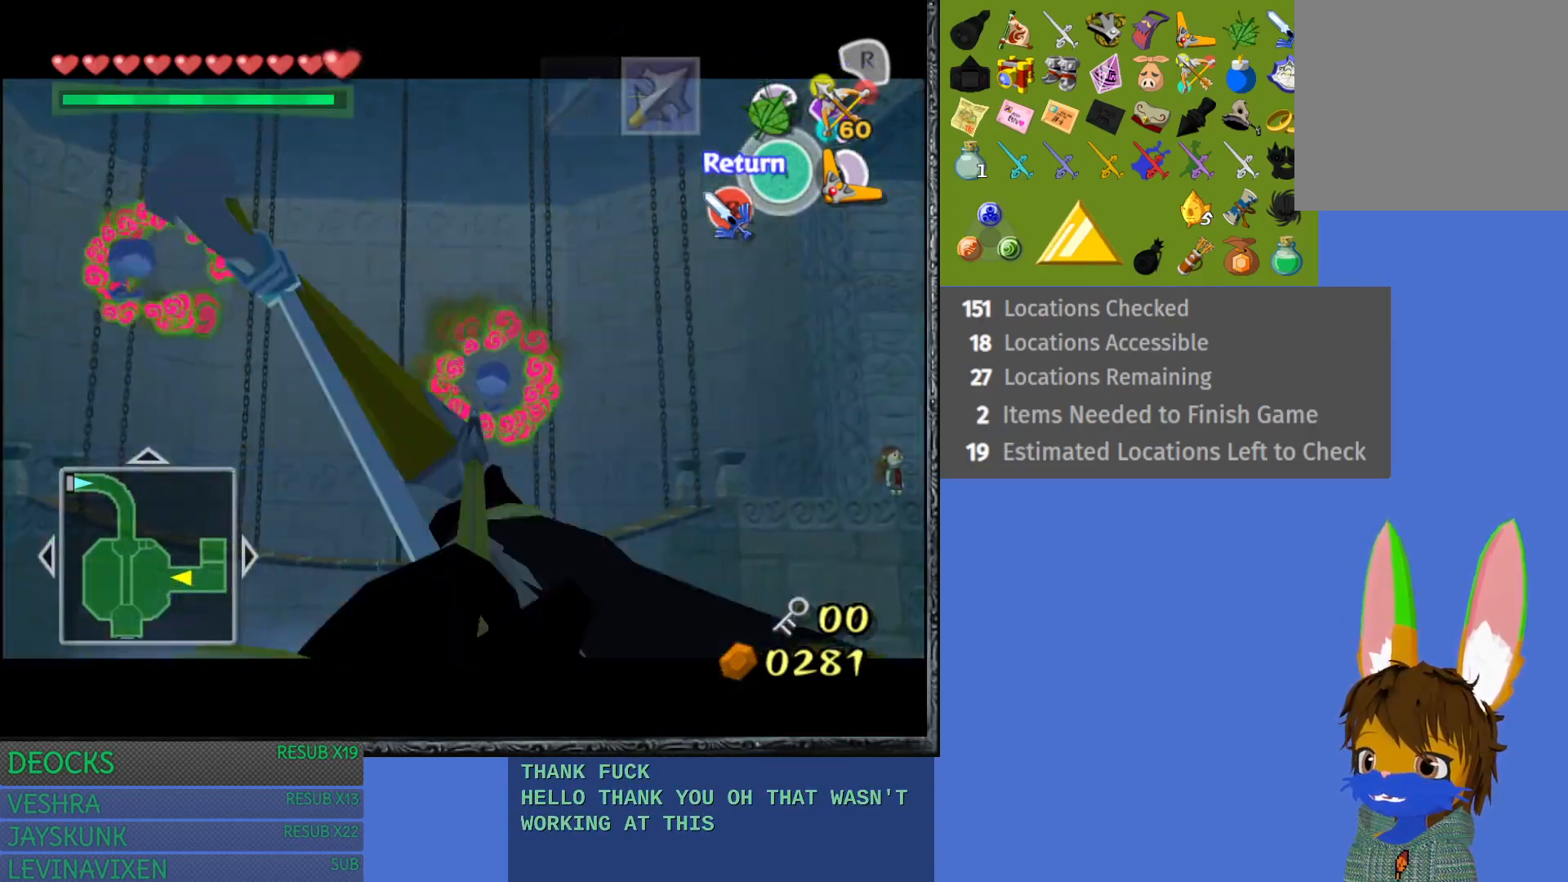
{"buttons": [], "left_stick": "center", "right_stick": "center", "events": [[333, "R1", "up"]]}
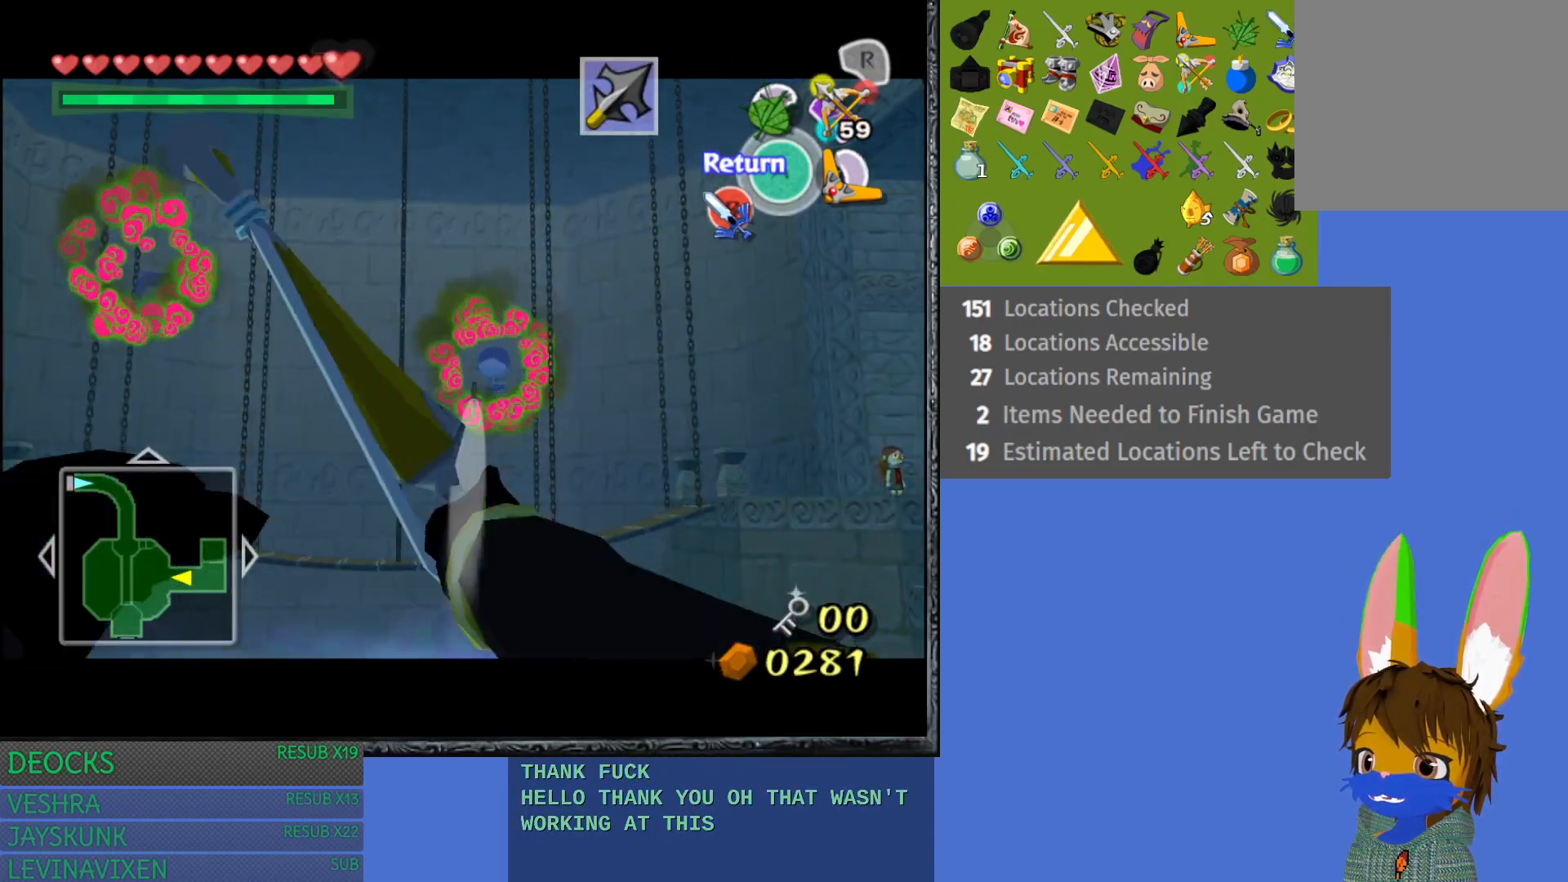
{"buttons": [], "left_stick": "center", "right_stick": "center", "events": []}
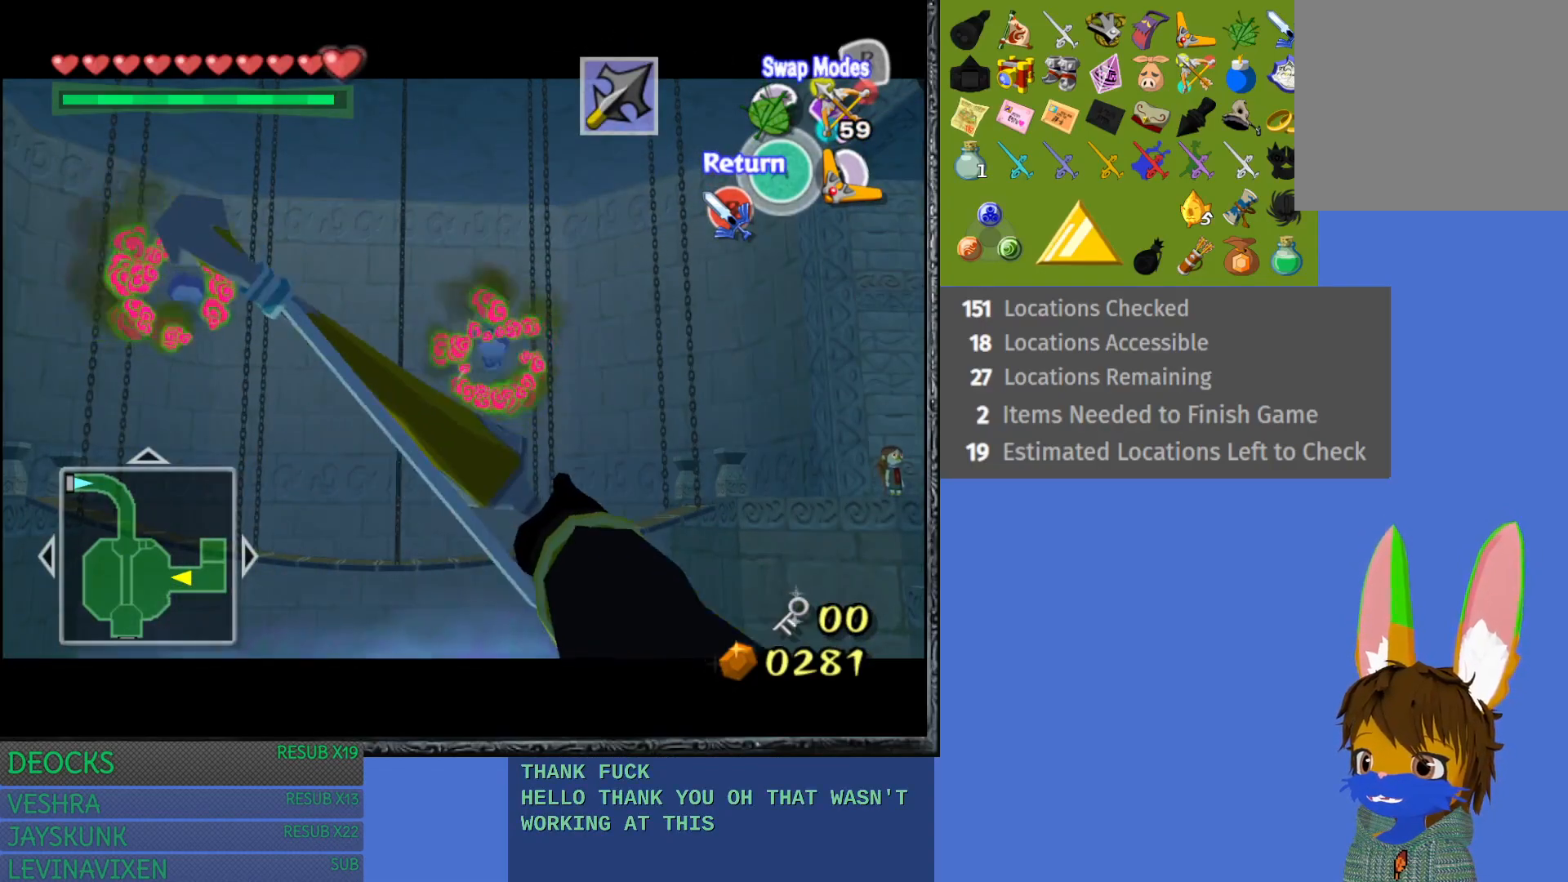
{"buttons": [], "left_stick": "center", "right_stick": "center", "events": []}
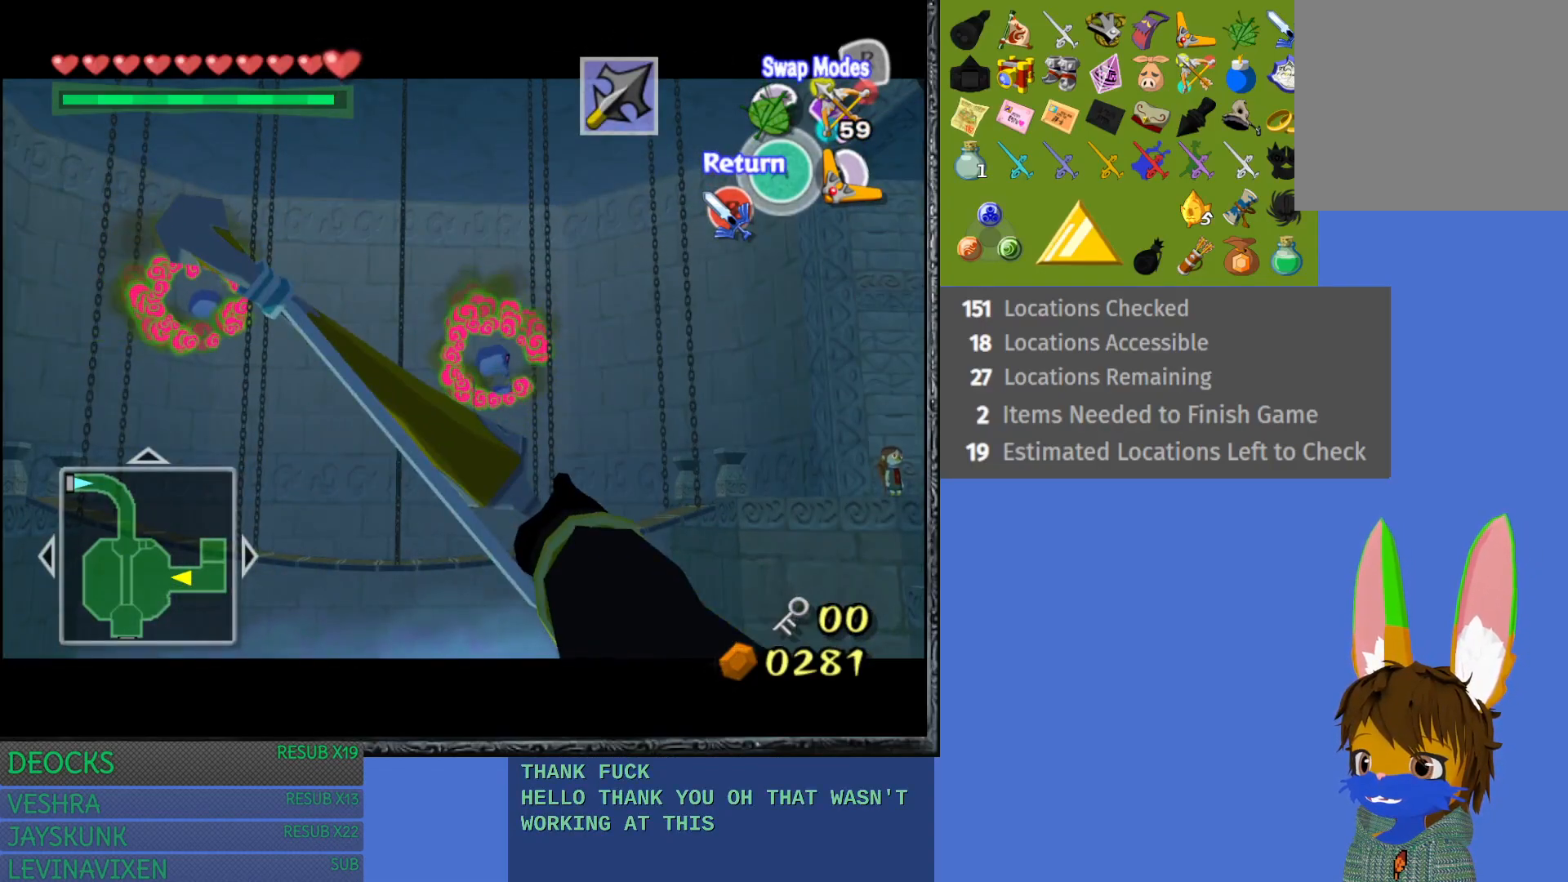
{"buttons": [], "left_stick": "center", "right_stick": "center", "events": []}
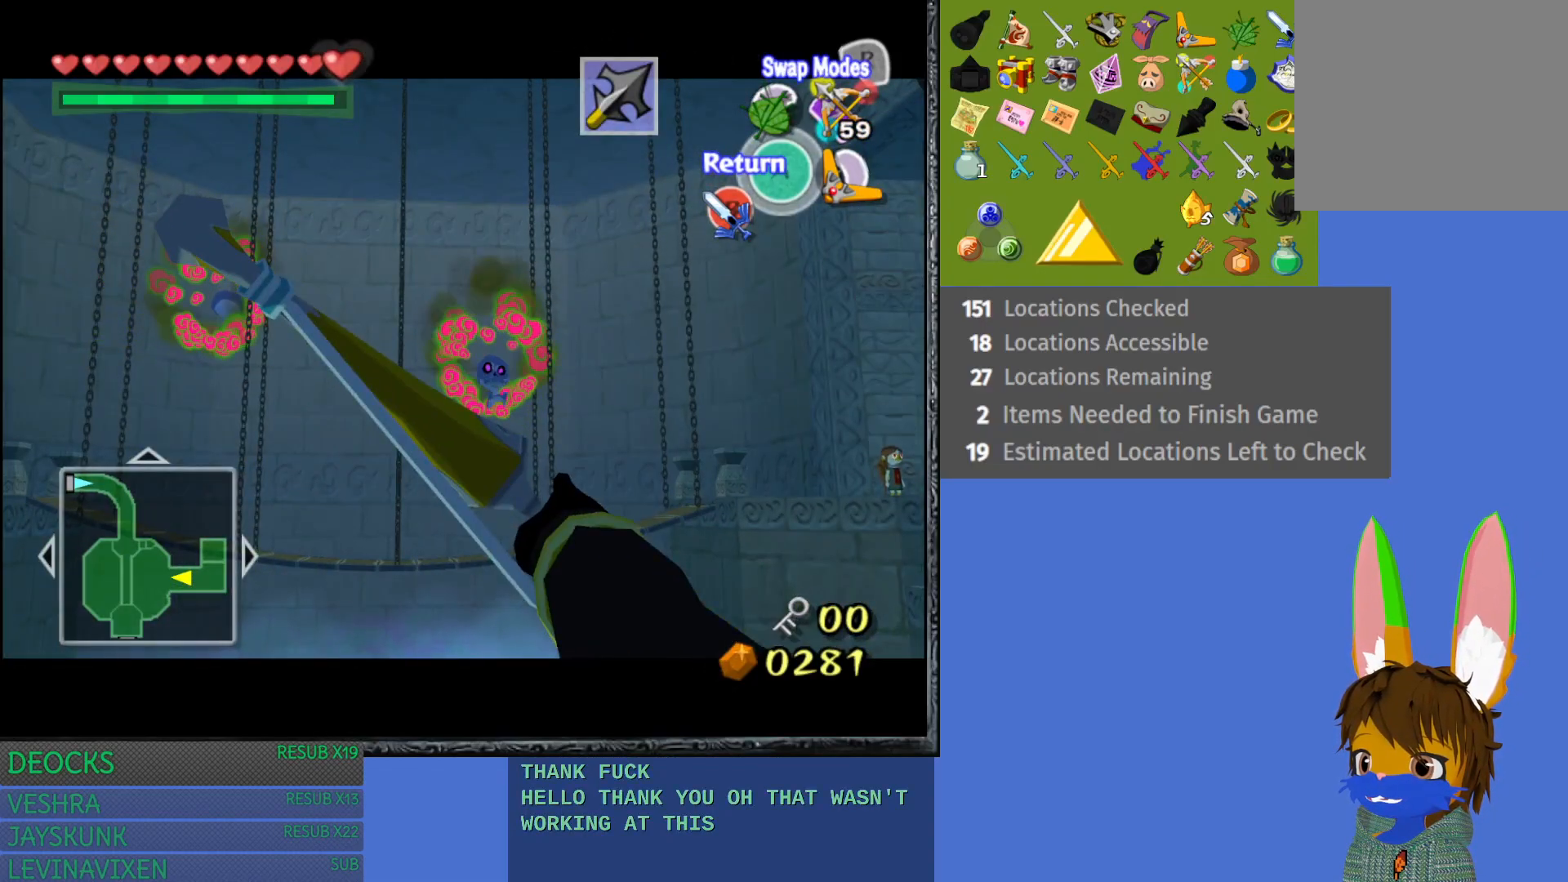
{"buttons": [], "left_stick": "center", "right_stick": "center", "events": []}
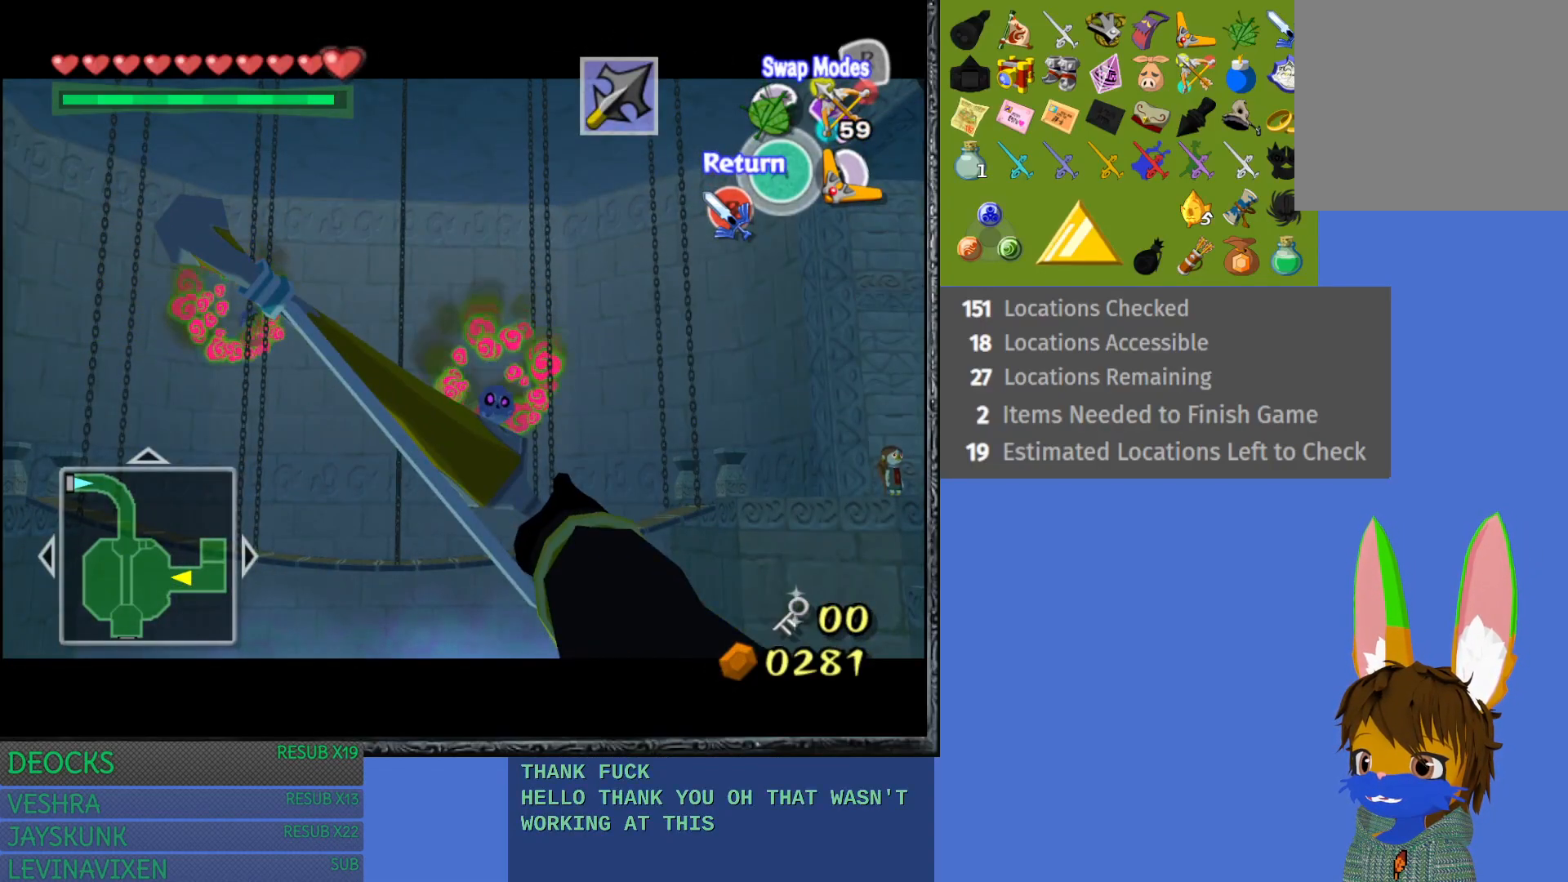
{"buttons": ["R1"], "left_stick": "center", "right_stick": "center", "events": [[183, "left_stick", "up"], [267, "left_stick", "center"], [433, "R1", "down"]]}
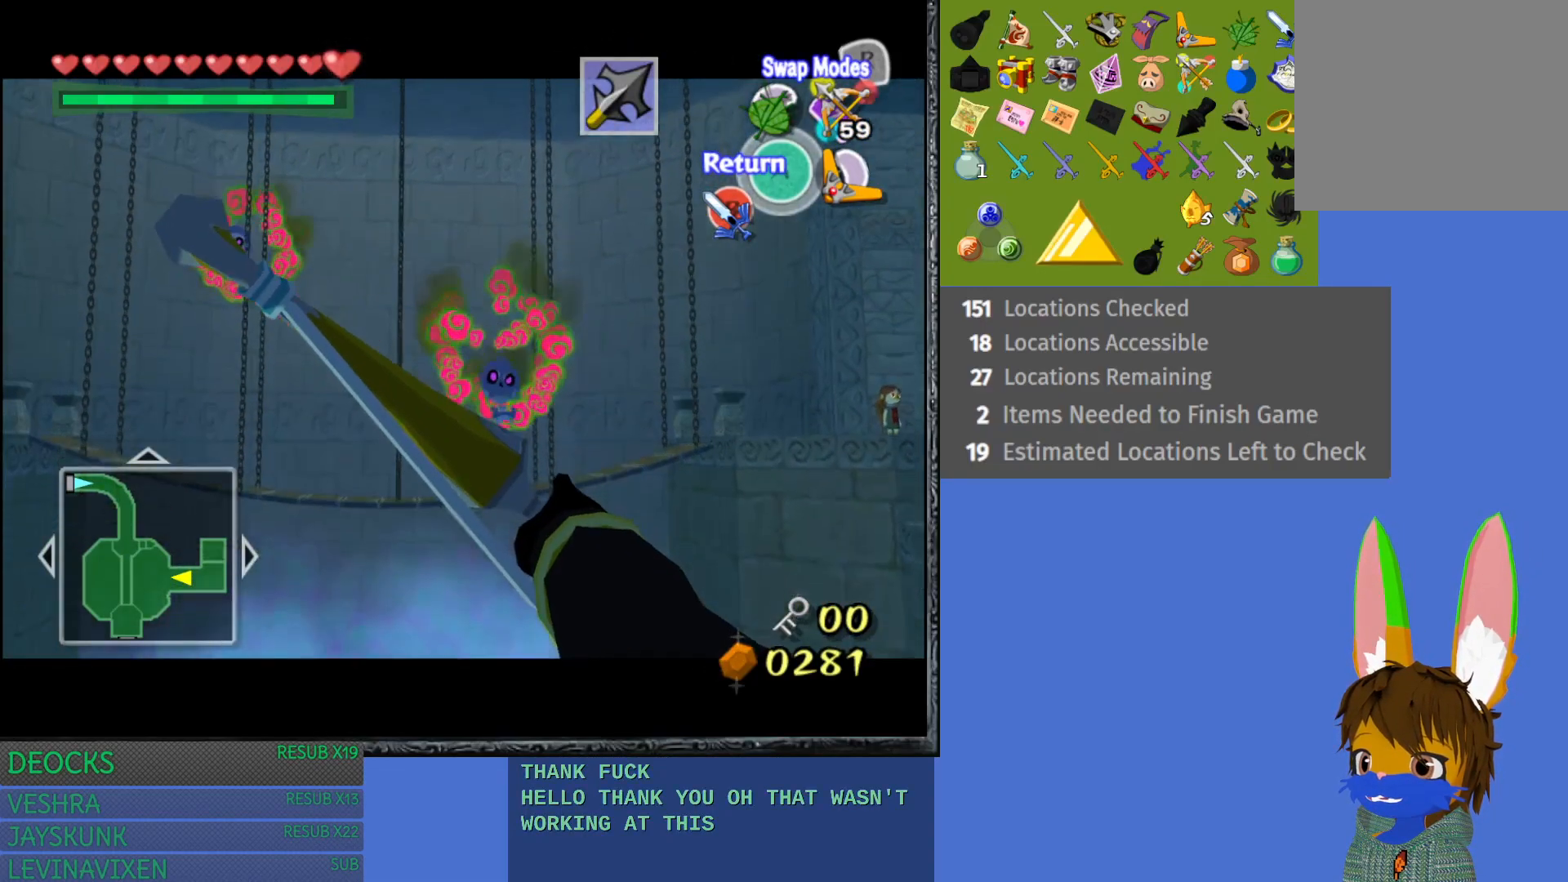
{"buttons": ["R1"], "left_stick": "center", "right_stick": "center", "events": [[217, "left_stick", "up"], [283, "left_stick", "center"]]}
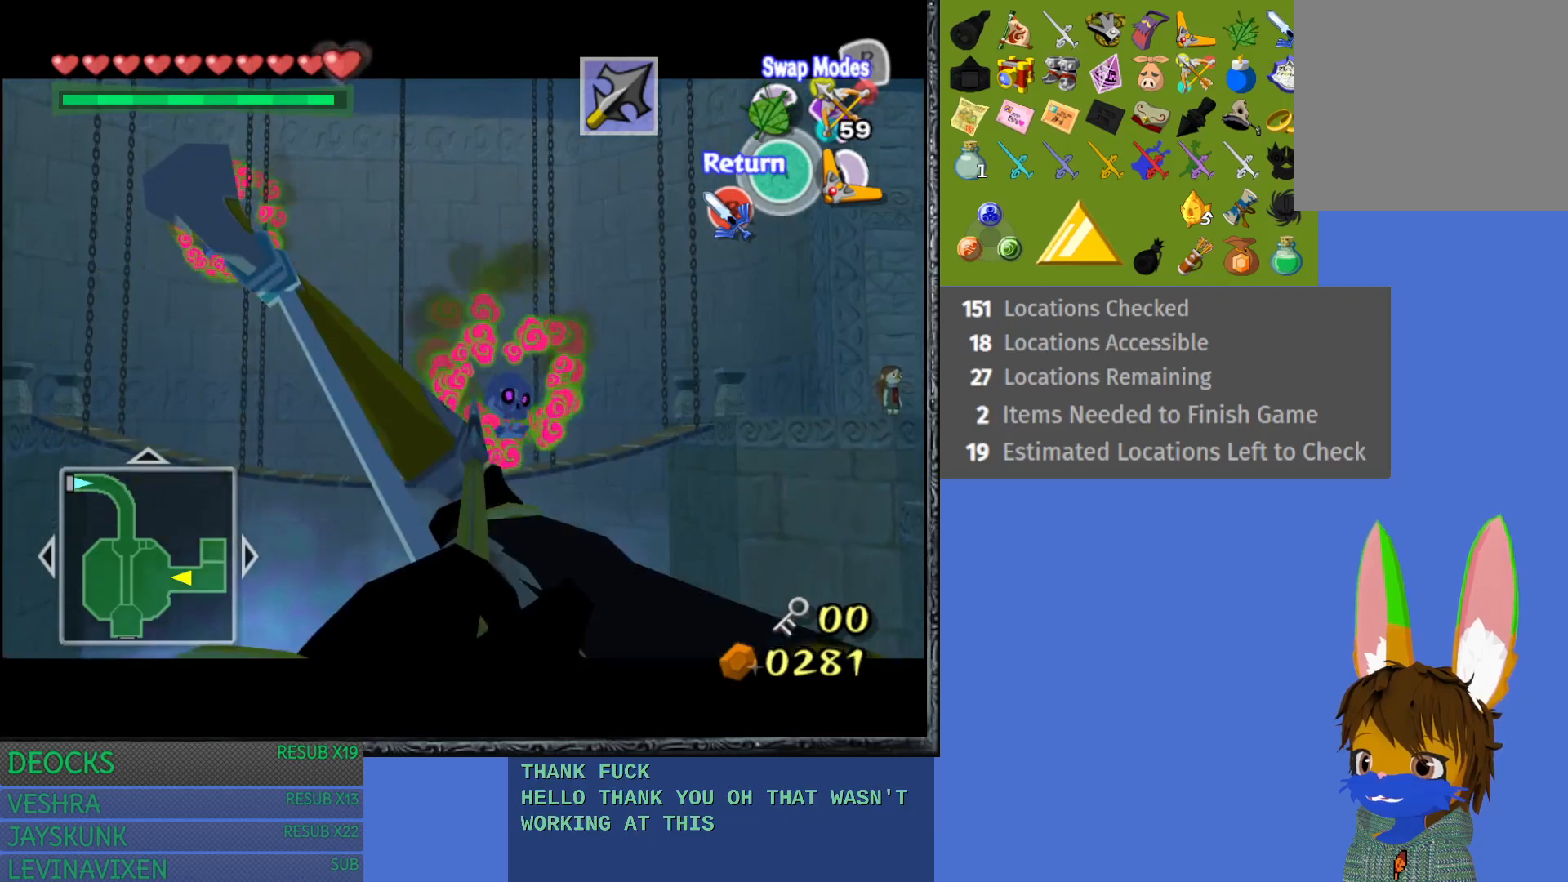
{"buttons": ["R1"], "left_stick": "center", "right_stick": "center", "events": [[117, "left_stick", "up"], [200, "left_stick", "center"]]}
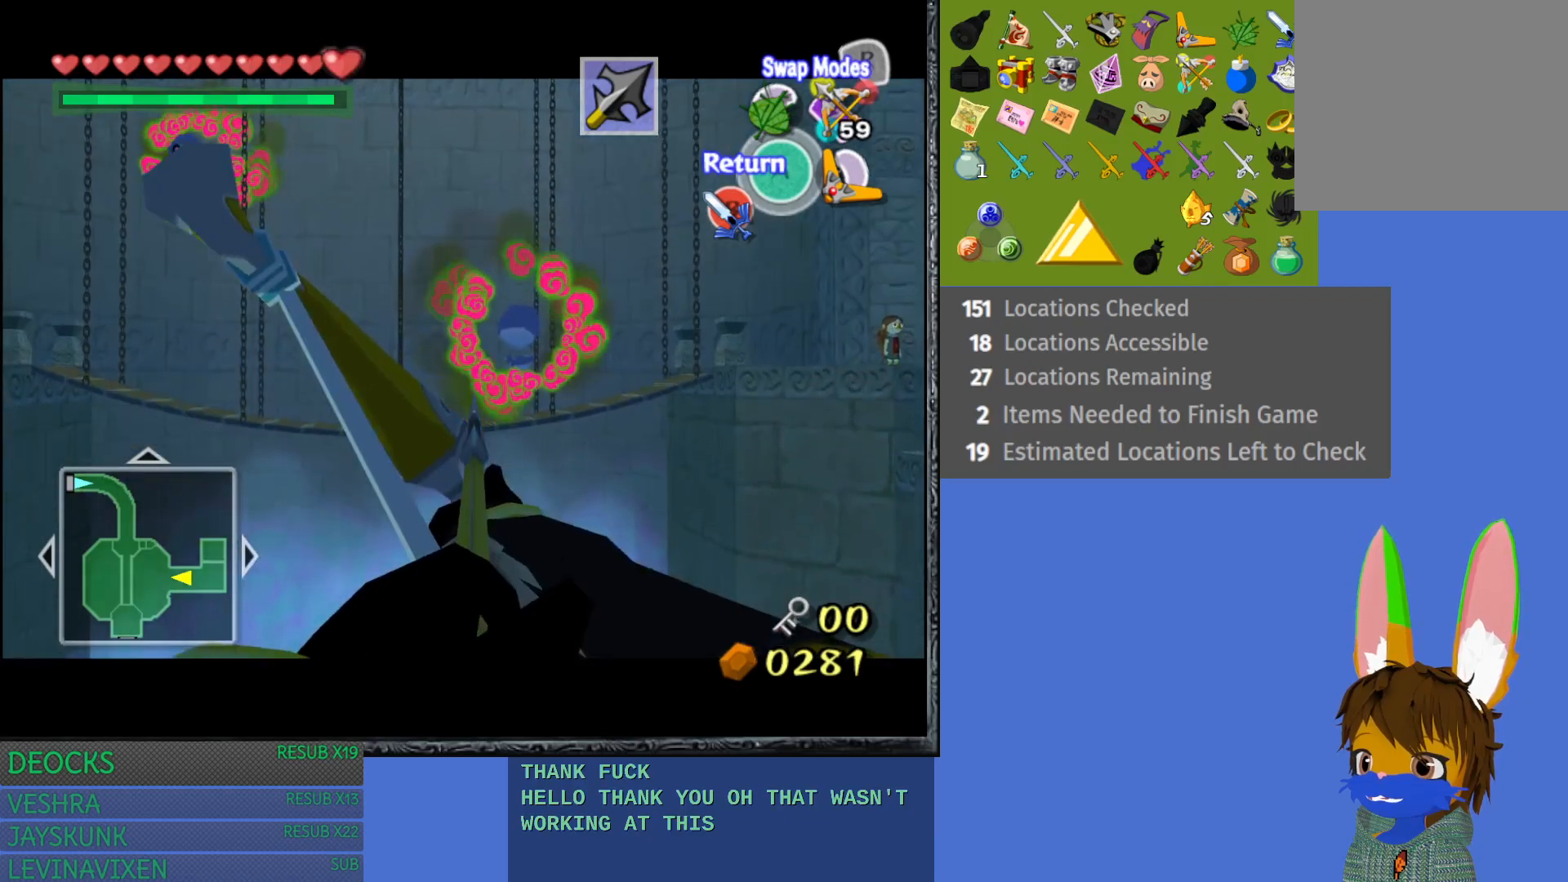
{"buttons": ["CROSS", "R1"], "left_stick": "center", "right_stick": "center", "events": [[400, "CROSS", "down"]]}
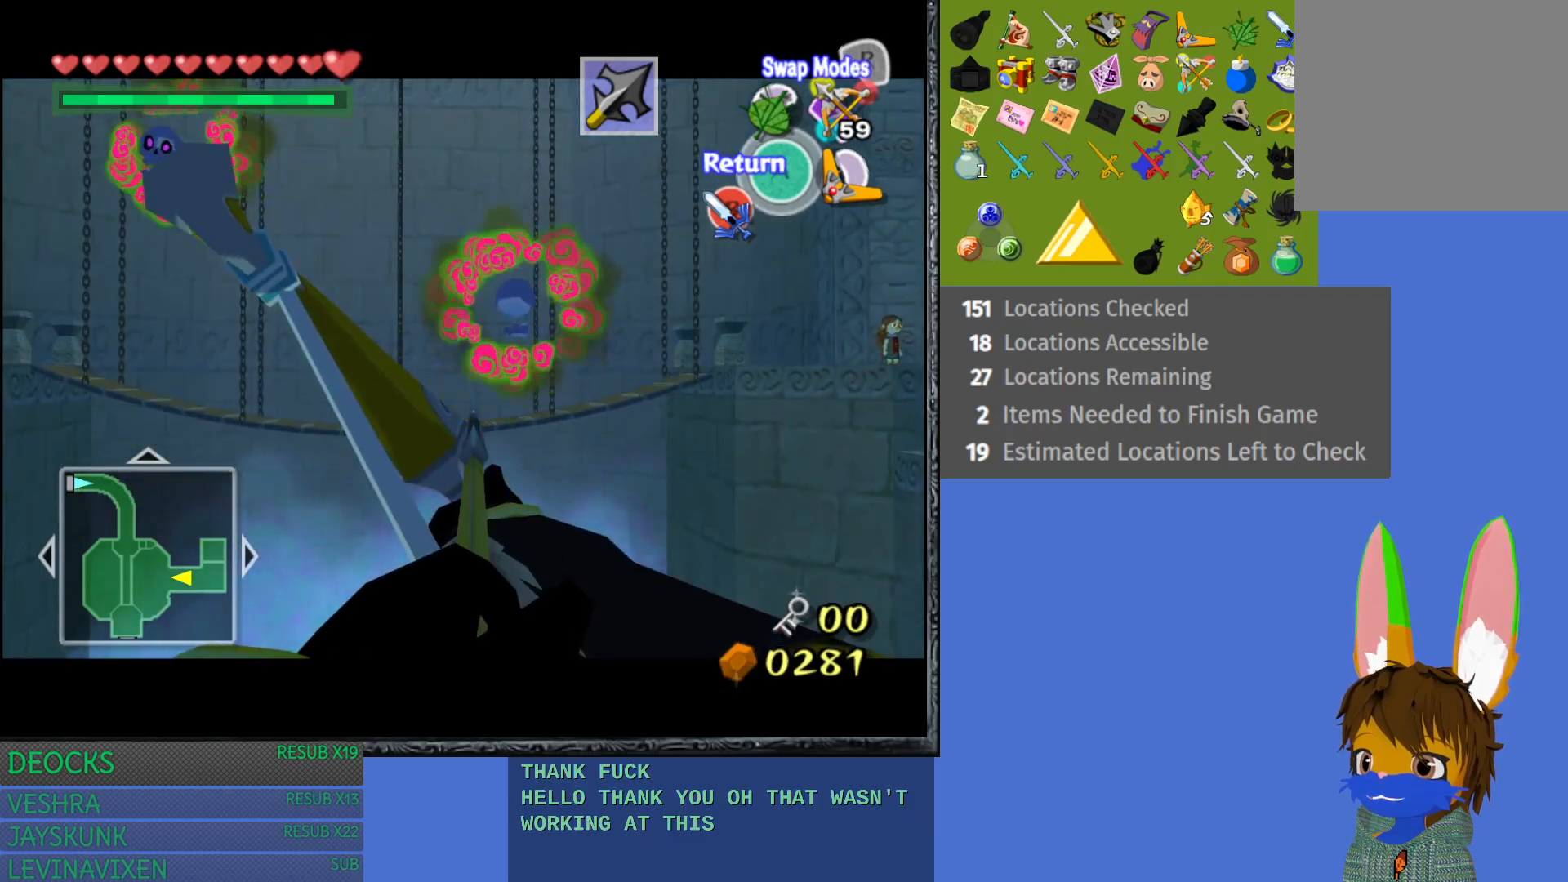
{"buttons": ["R1"], "left_stick": "center", "right_stick": "center", "events": [[67, "CROSS", "up"]]}
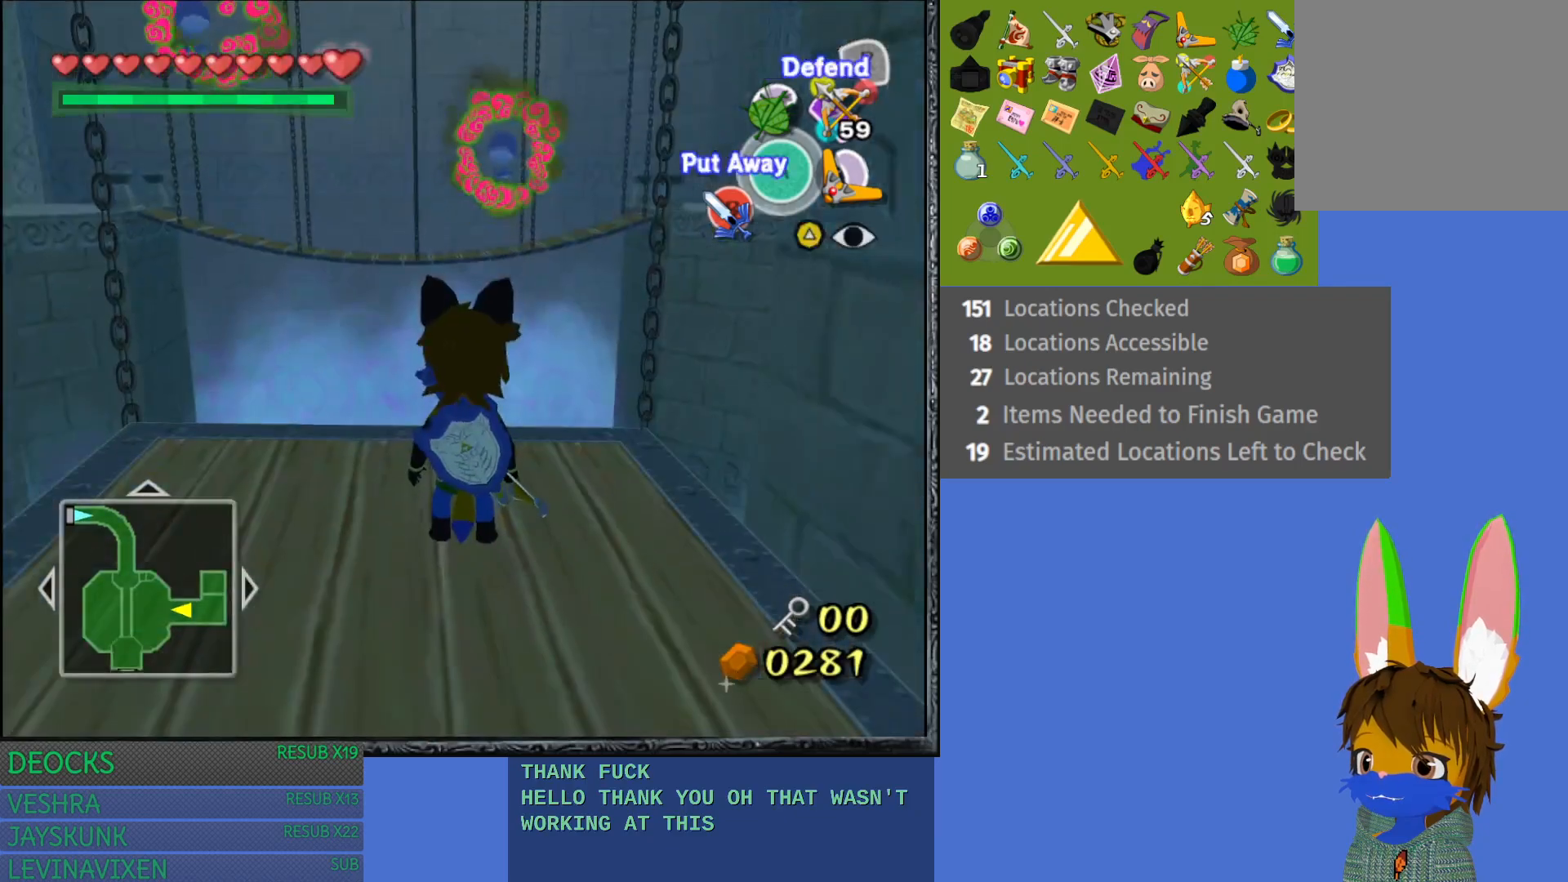
{"buttons": [], "left_stick": "right", "right_stick": "center", "events": [[133, "R1", "up"], [483, "left_stick", "right"]]}
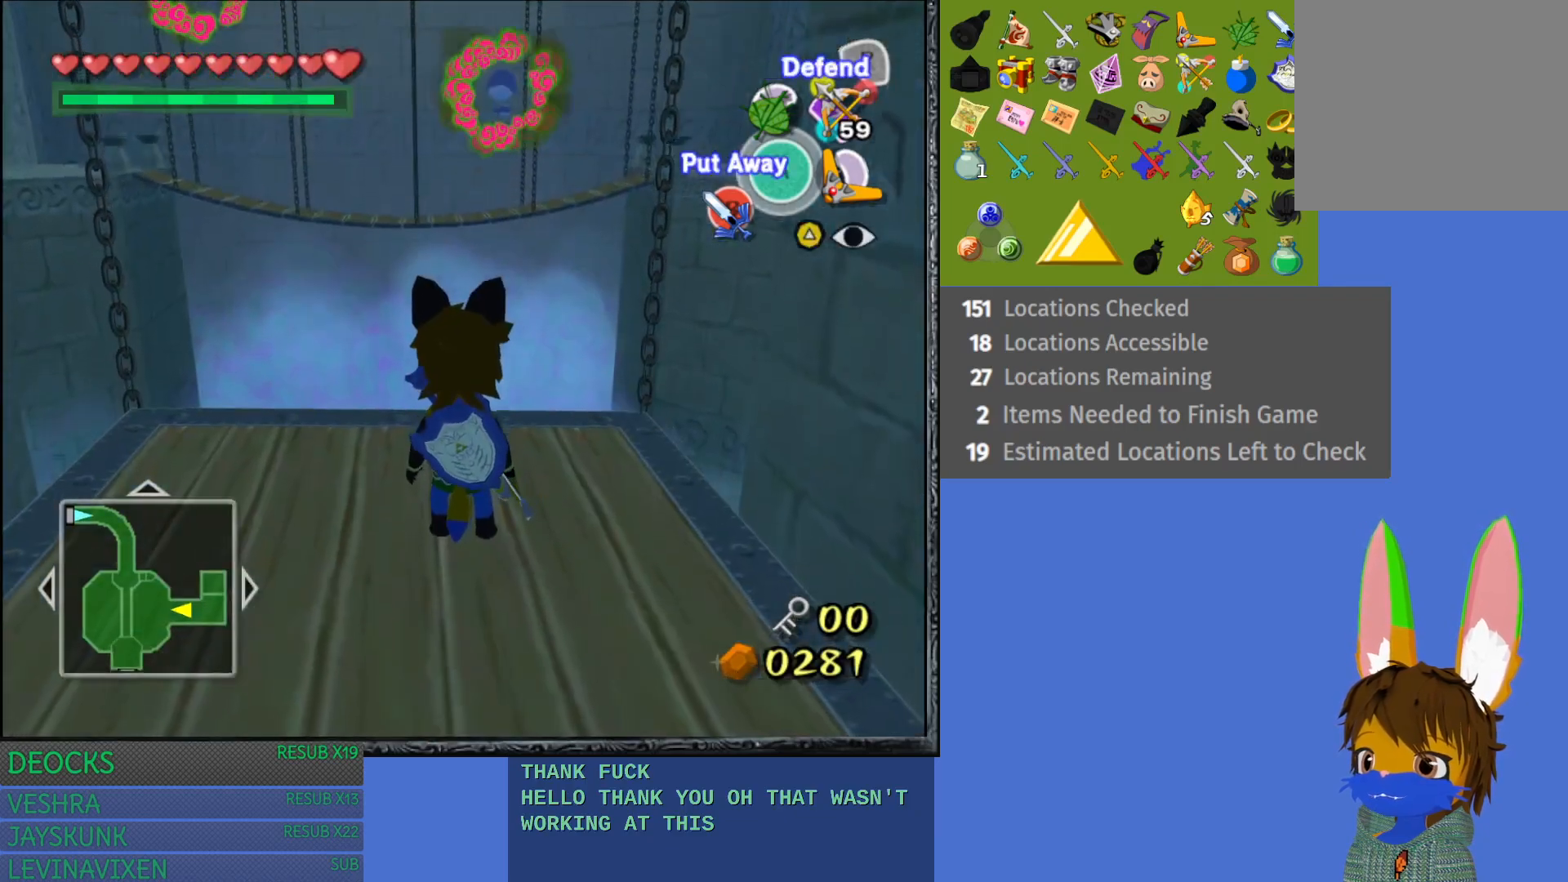
{"buttons": [], "left_stick": "center", "right_stick": "center", "events": [[83, "left_stick", "center"], [317, "L1", "down"], [500, "L1", "up"]]}
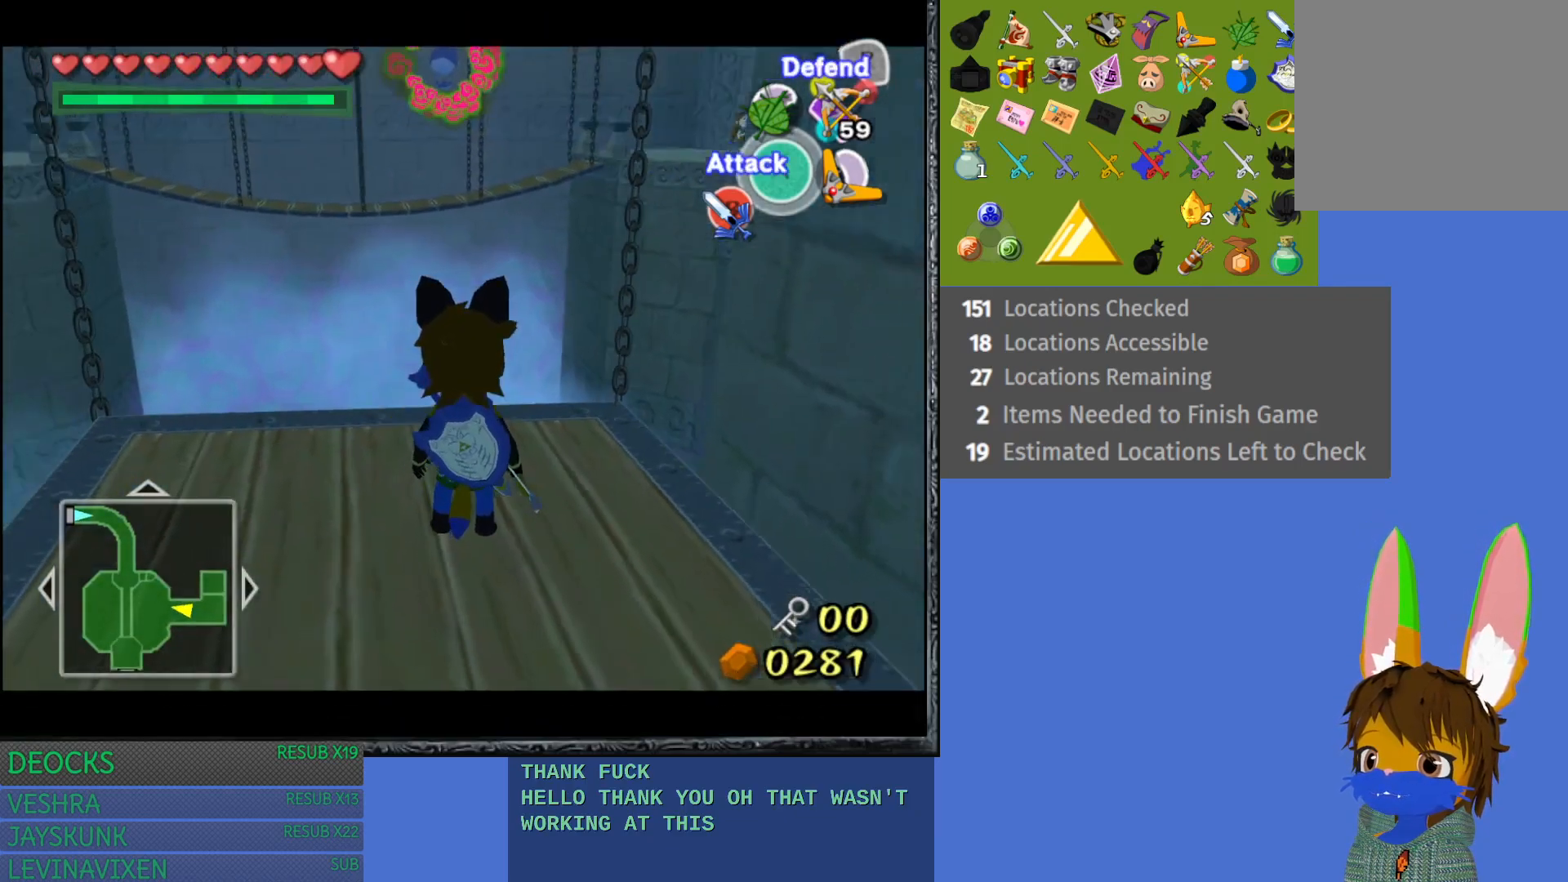
{"buttons": ["L1"], "left_stick": "center", "right_stick": "center", "events": [[200, "left_stick", "up-right"], [333, "left_stick", "center"], [450, "L1", "down"]]}
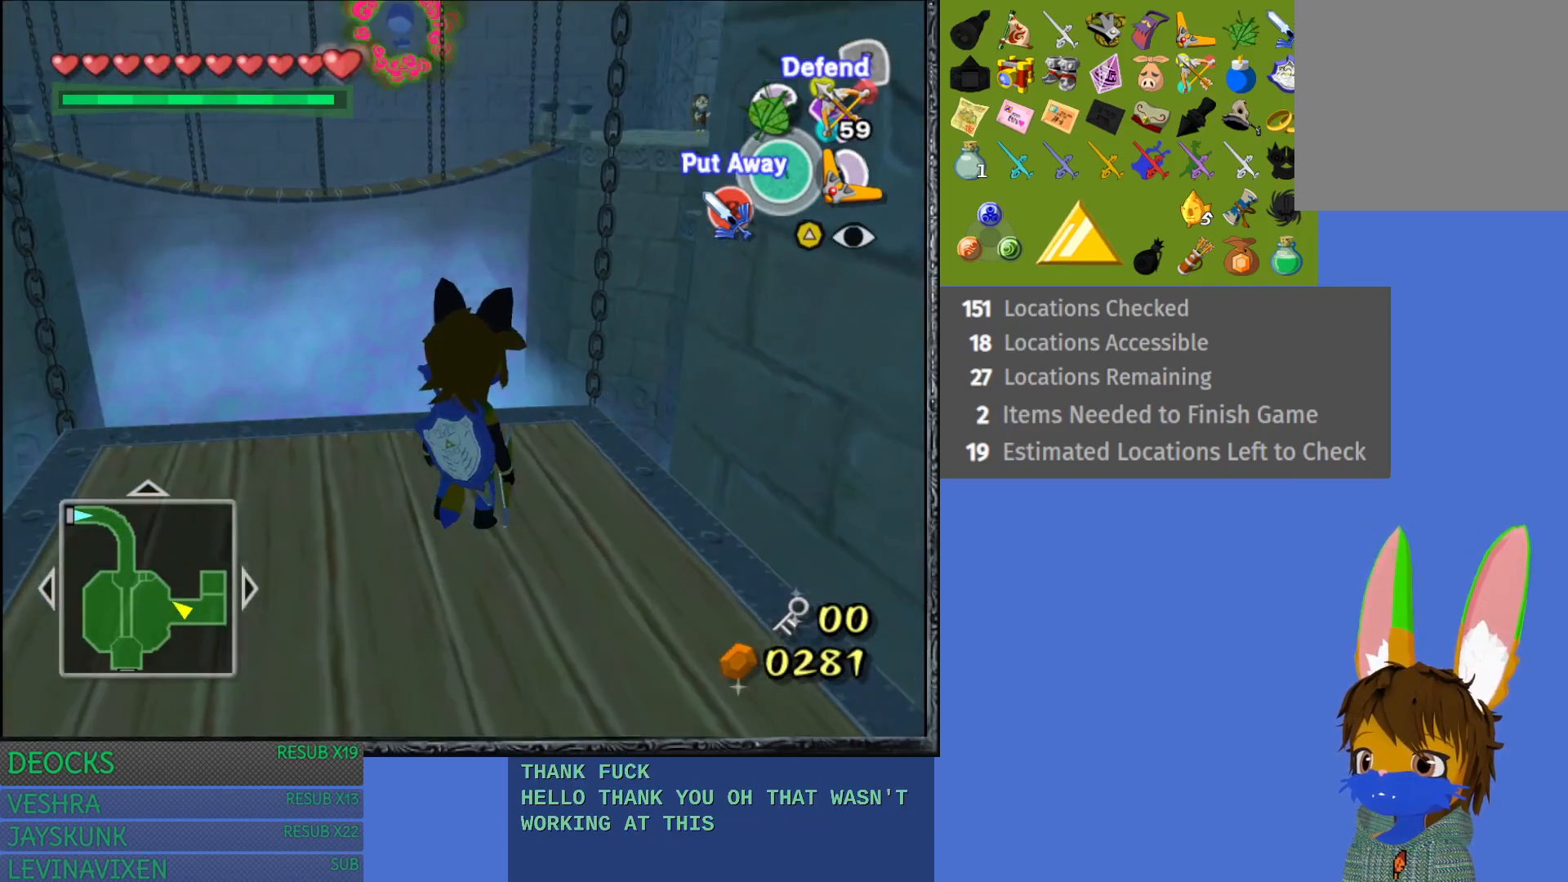
{"buttons": [], "left_stick": "center", "right_stick": "center", "events": [[100, "L1", "up"]]}